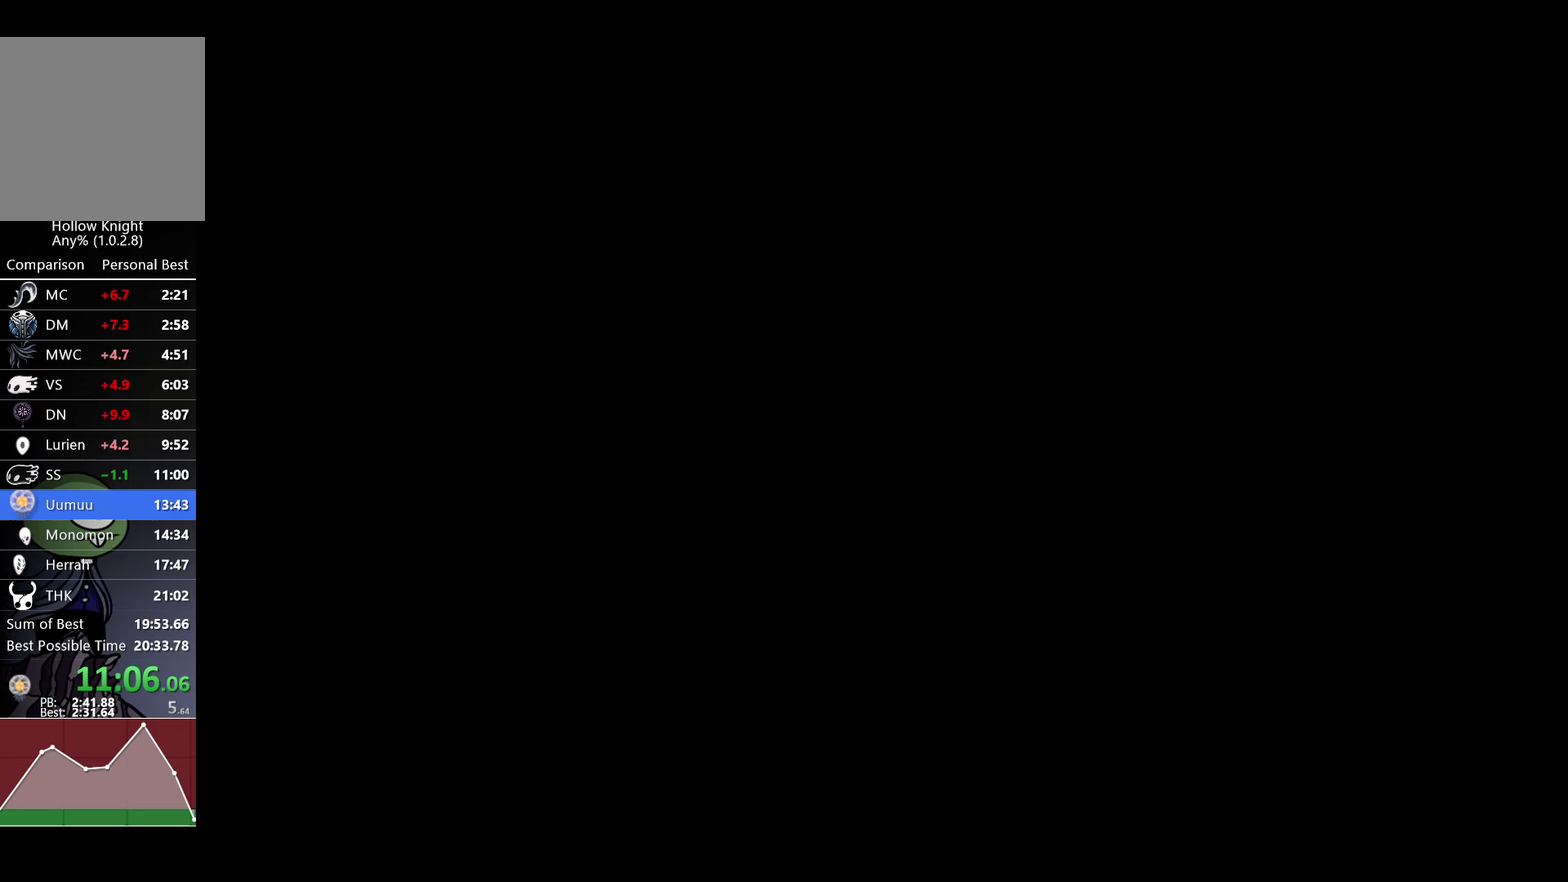
Gameplay with a controller (Xbox layout); each line is a JSON object with the inputs held at the frame after it. "events" lists button and stick changes between this image and that frame as [ms after this image, input, new state], when the widget could be followed in between.
{"buttons": [], "left_stick": "left", "right_stick": "center"}
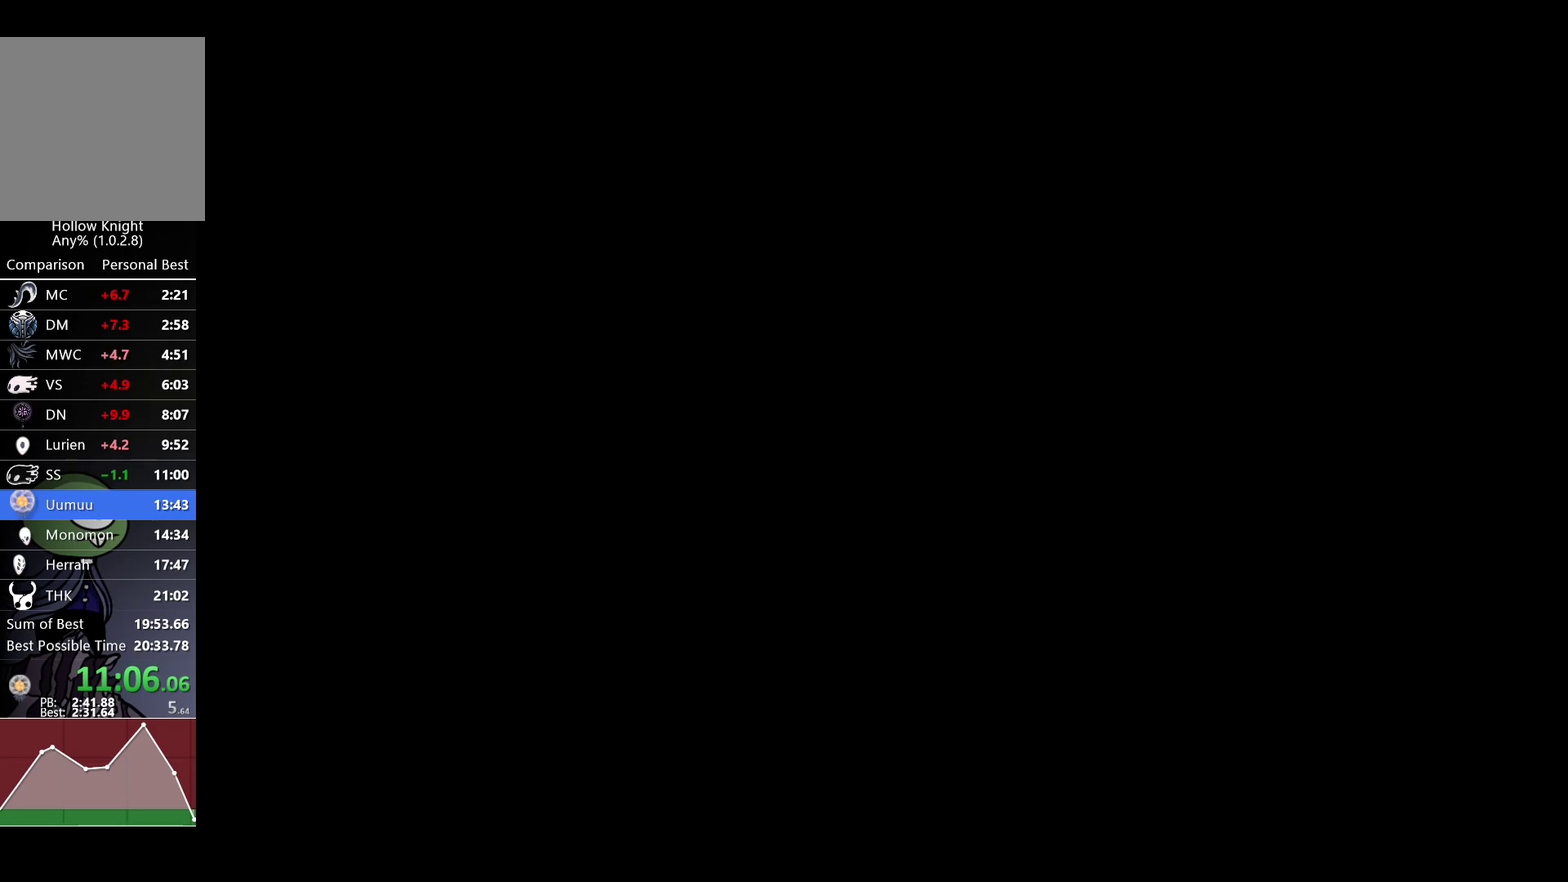
{"buttons": [], "left_stick": "left", "right_stick": "center", "events": []}
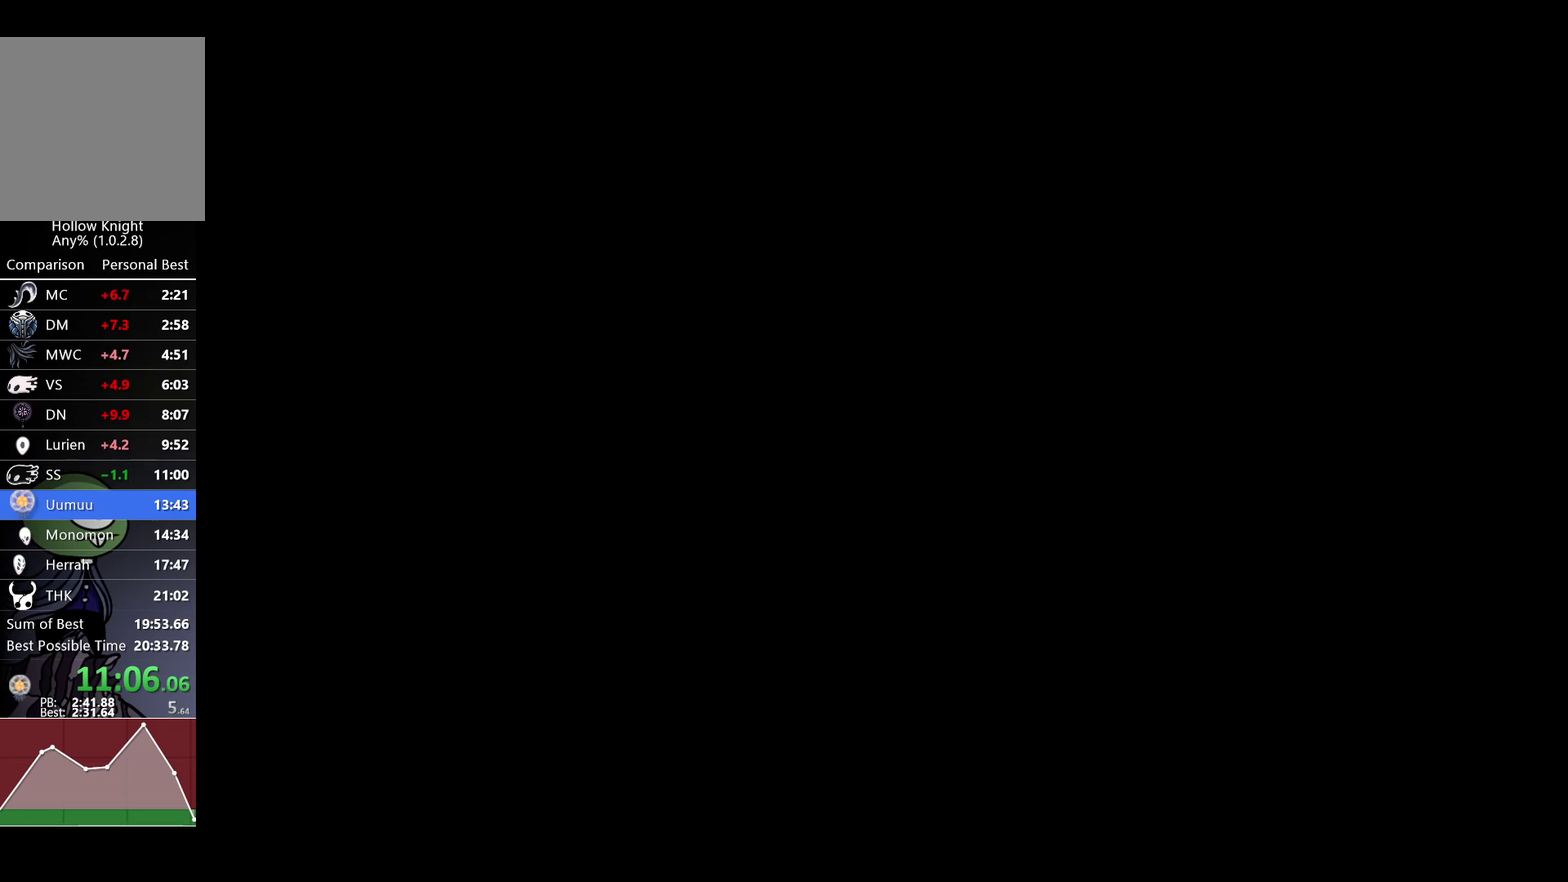
{"buttons": [], "left_stick": "left", "right_stick": "center", "events": []}
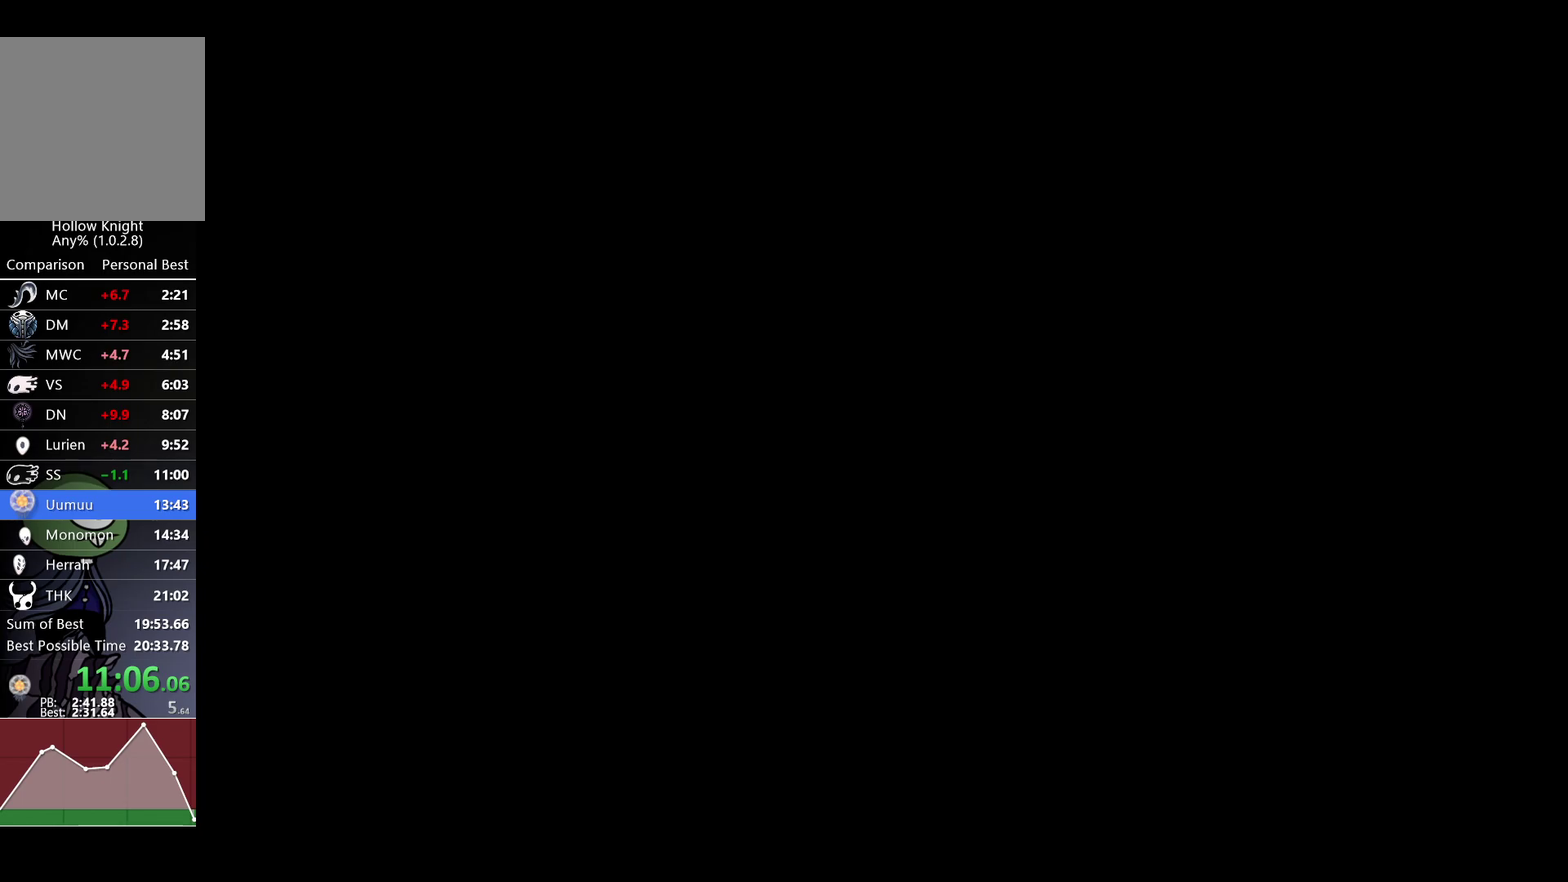
{"buttons": [], "left_stick": "left", "right_stick": "center", "events": []}
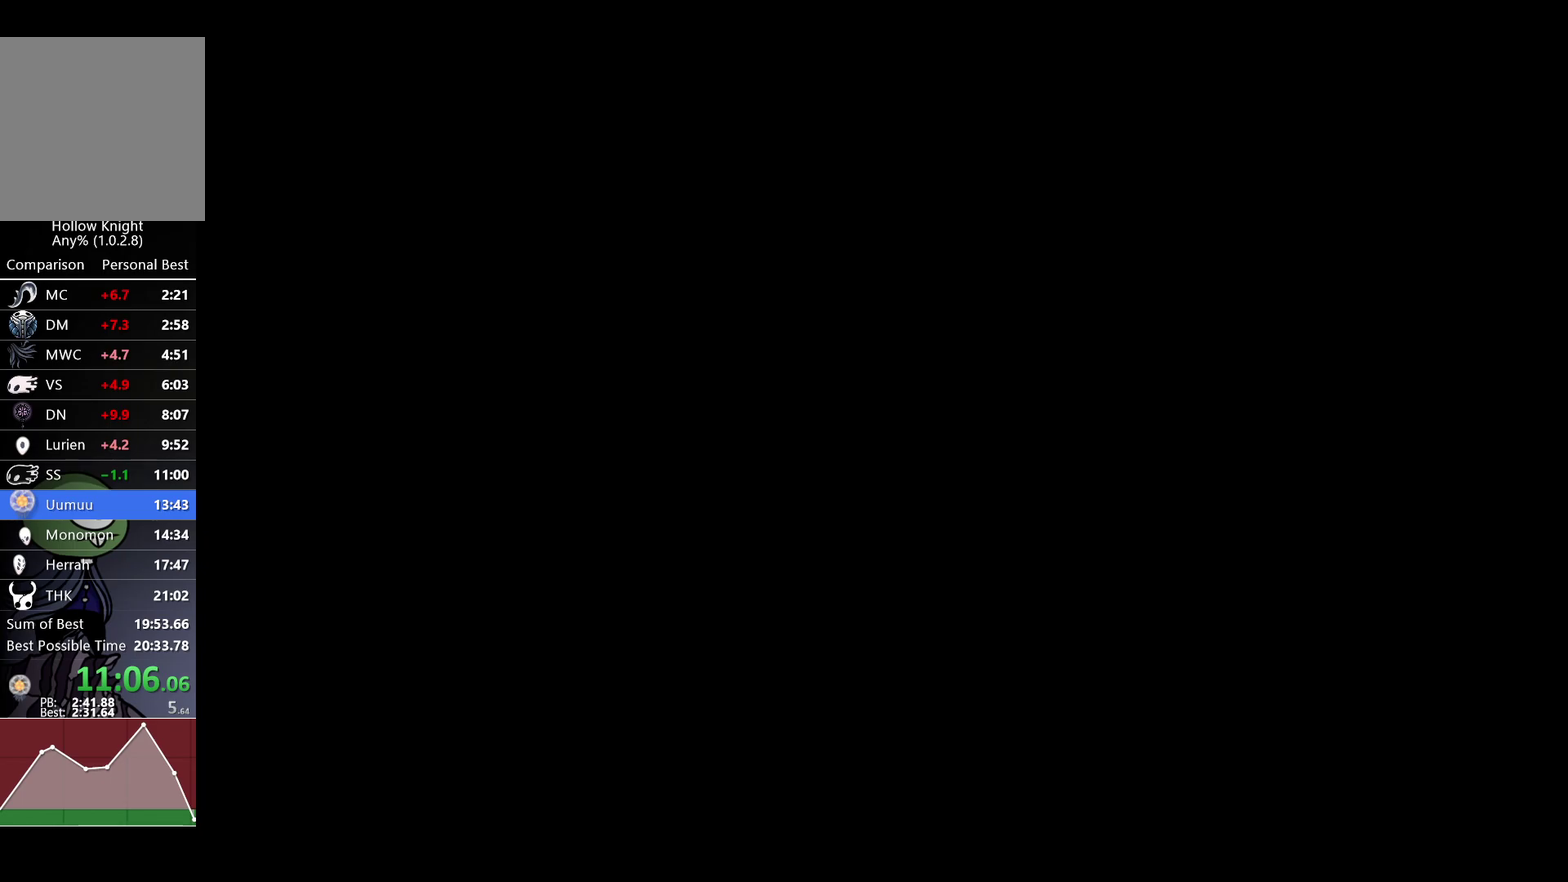
{"buttons": [], "left_stick": "left", "right_stick": "center", "events": []}
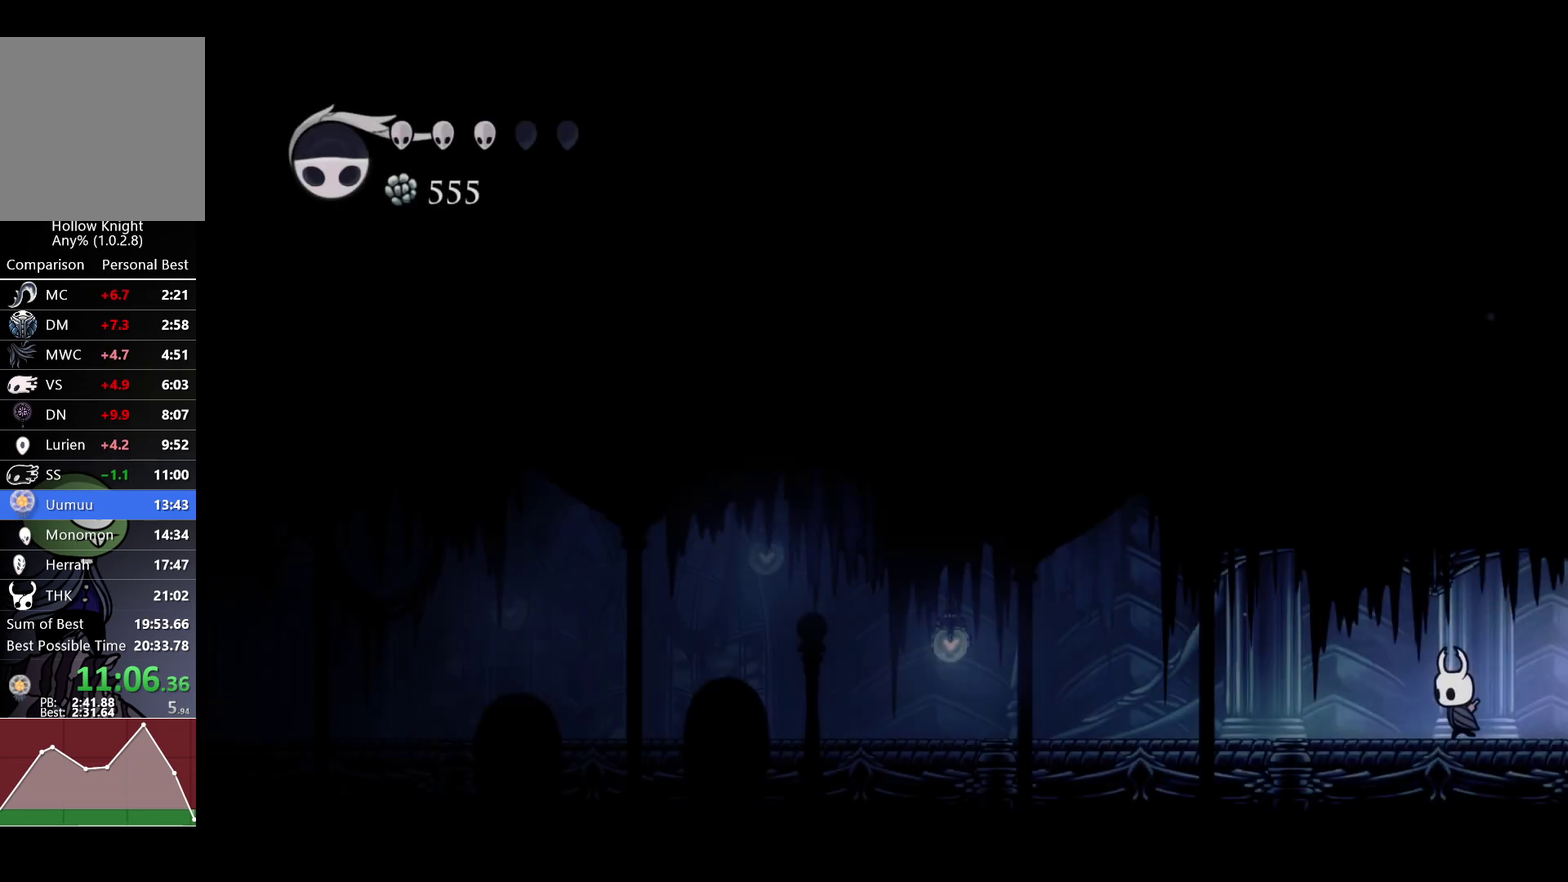
{"buttons": ["R2"], "left_stick": "left", "right_stick": "center", "events": [[67, "R2", "down"], [200, "R2", "up"], [417, "R2", "down"]]}
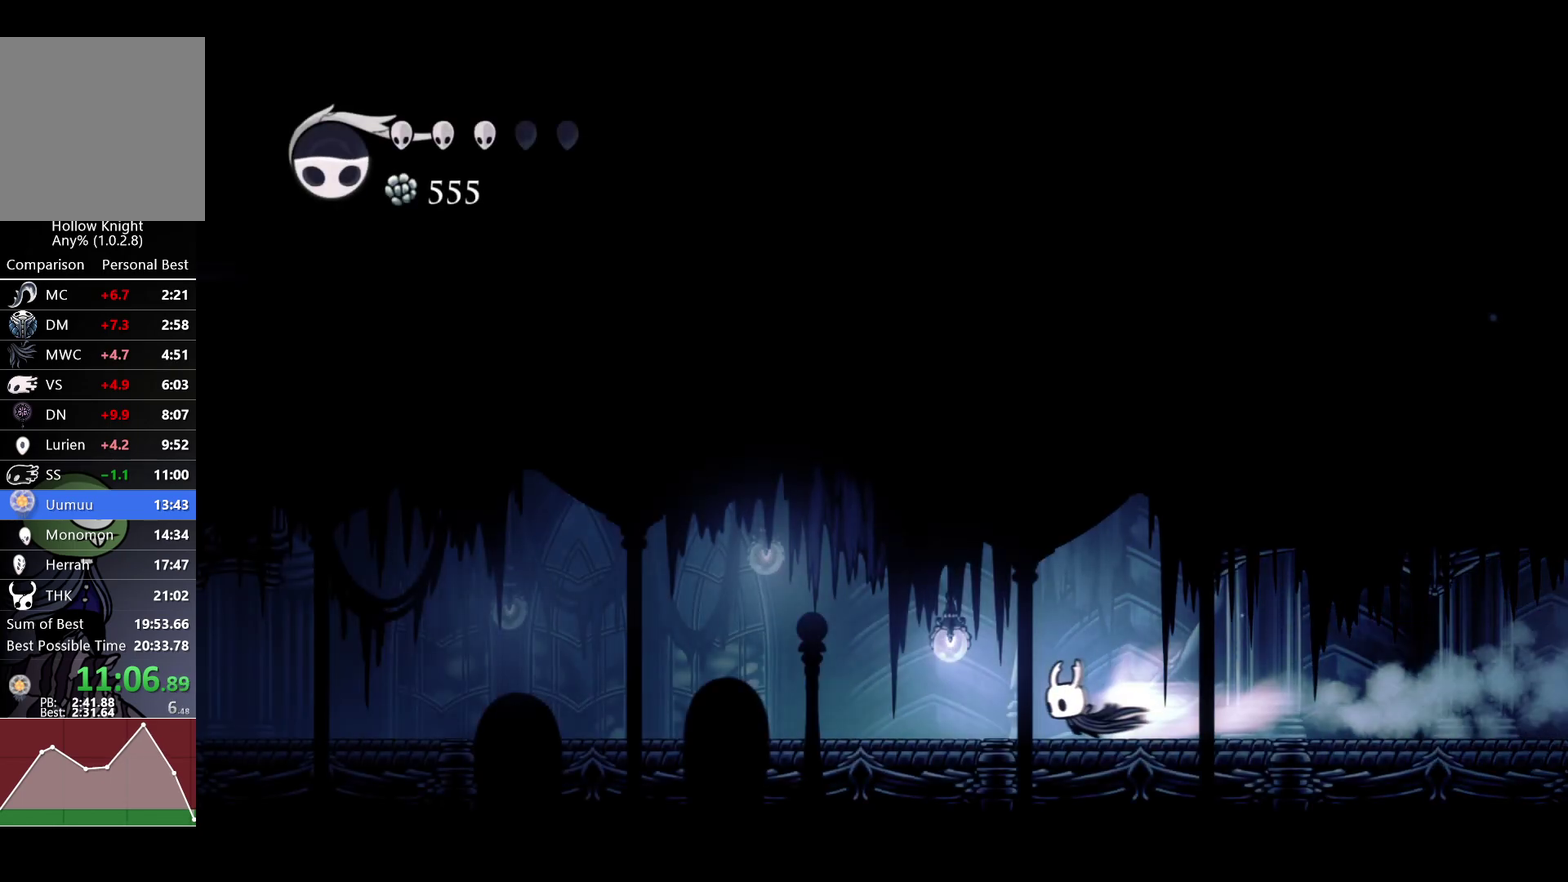
{"buttons": [], "left_stick": "left", "right_stick": "center", "events": [[50, "R2", "up"], [300, "R2", "down"], [433, "R2", "up"]]}
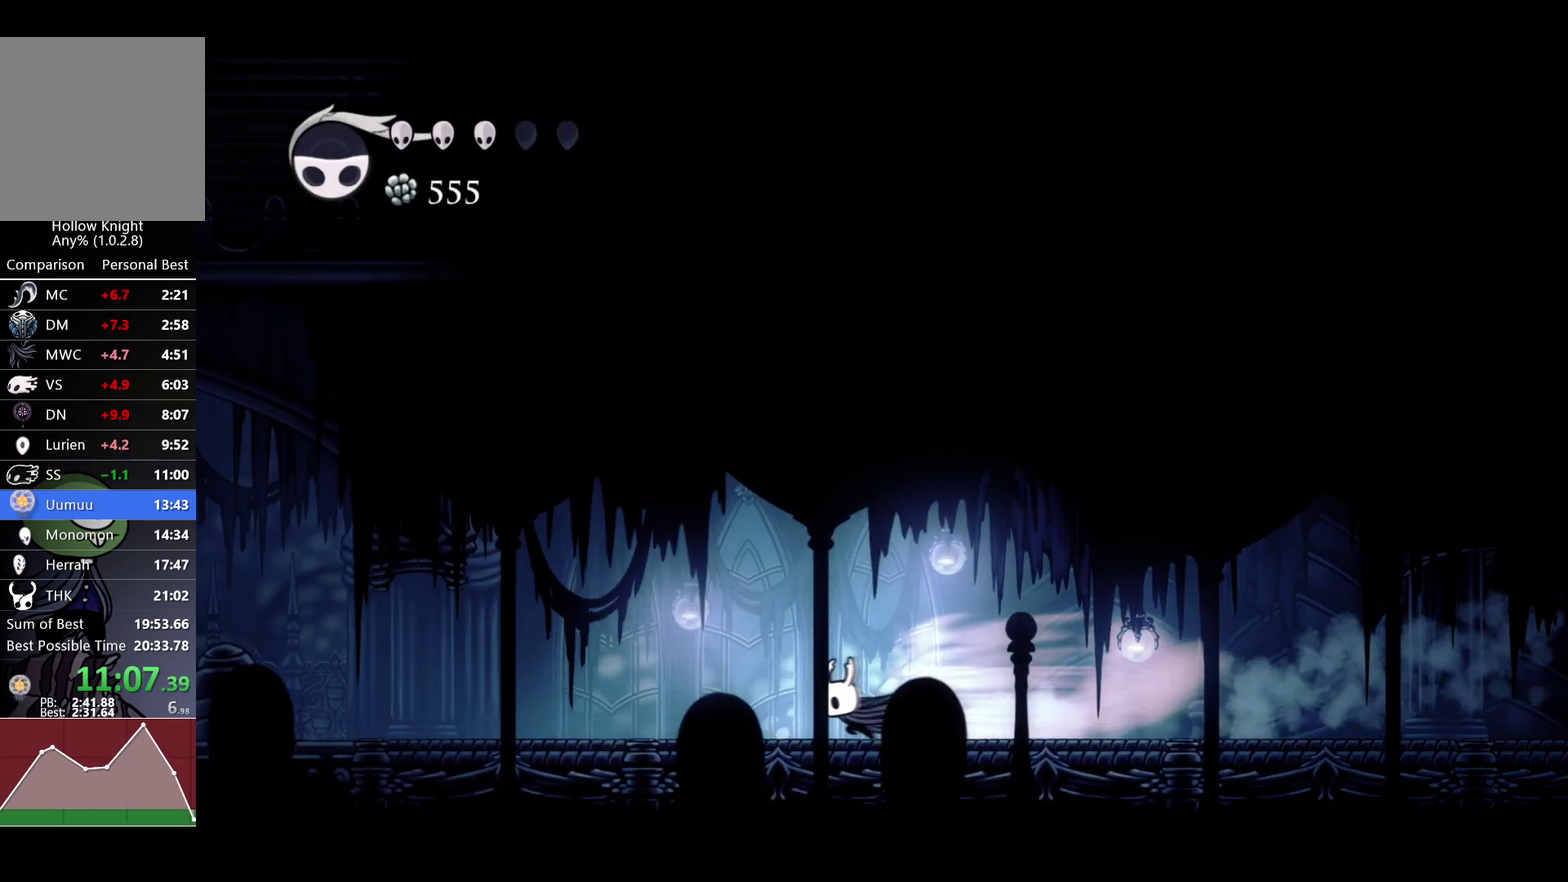
{"buttons": [], "left_stick": "left", "right_stick": "center", "events": [[233, "R2", "down"], [400, "R2", "up"]]}
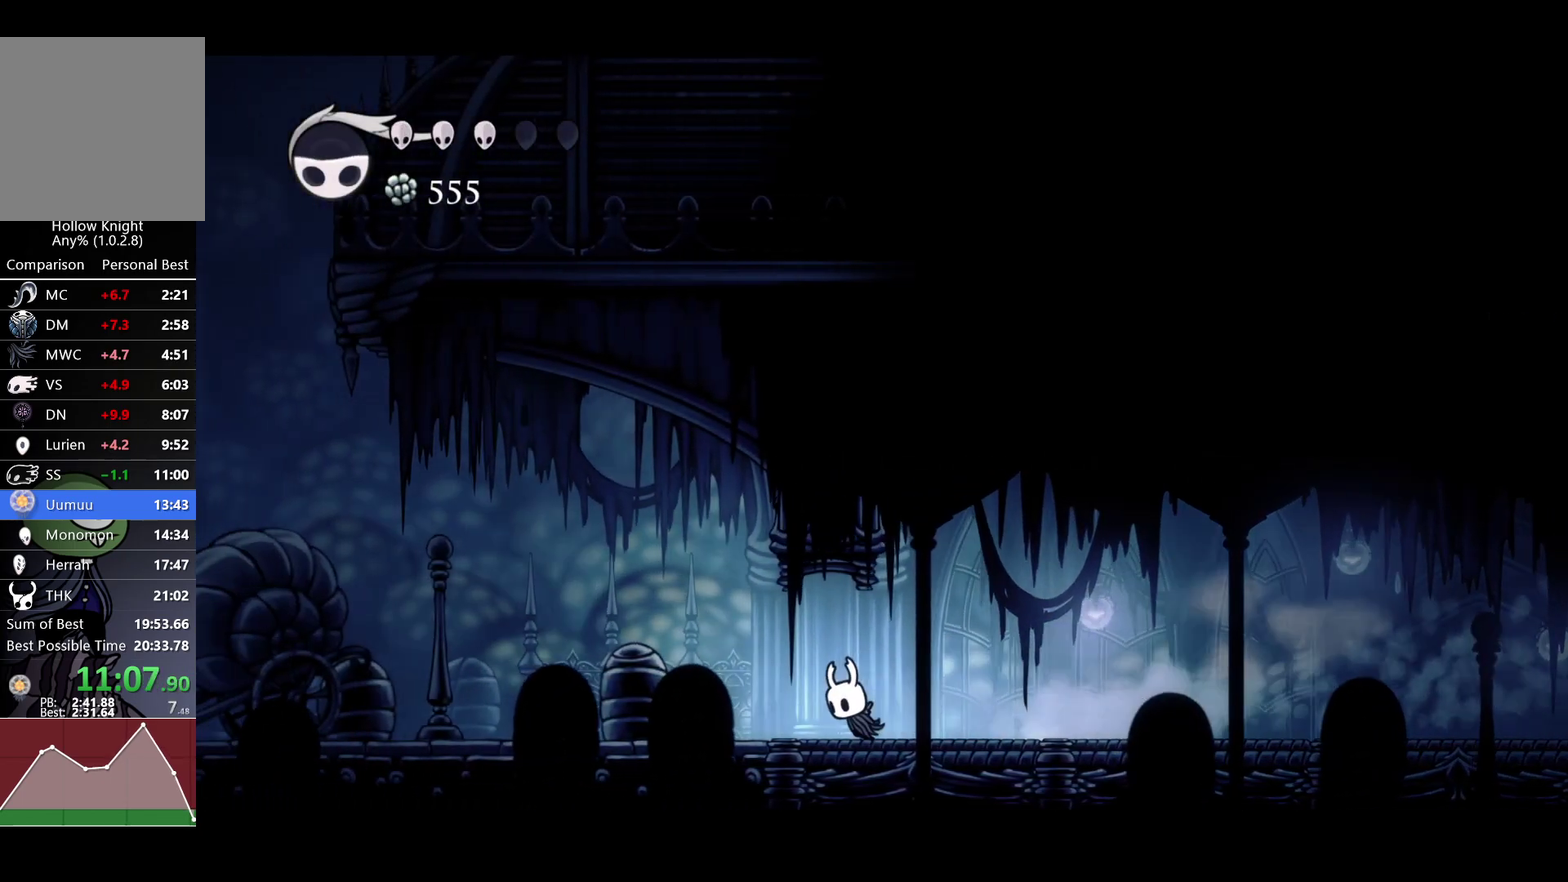
{"buttons": ["A"], "left_stick": "left", "right_stick": "center", "events": [[200, "R2", "down"], [367, "R2", "up"], [467, "A", "down"]]}
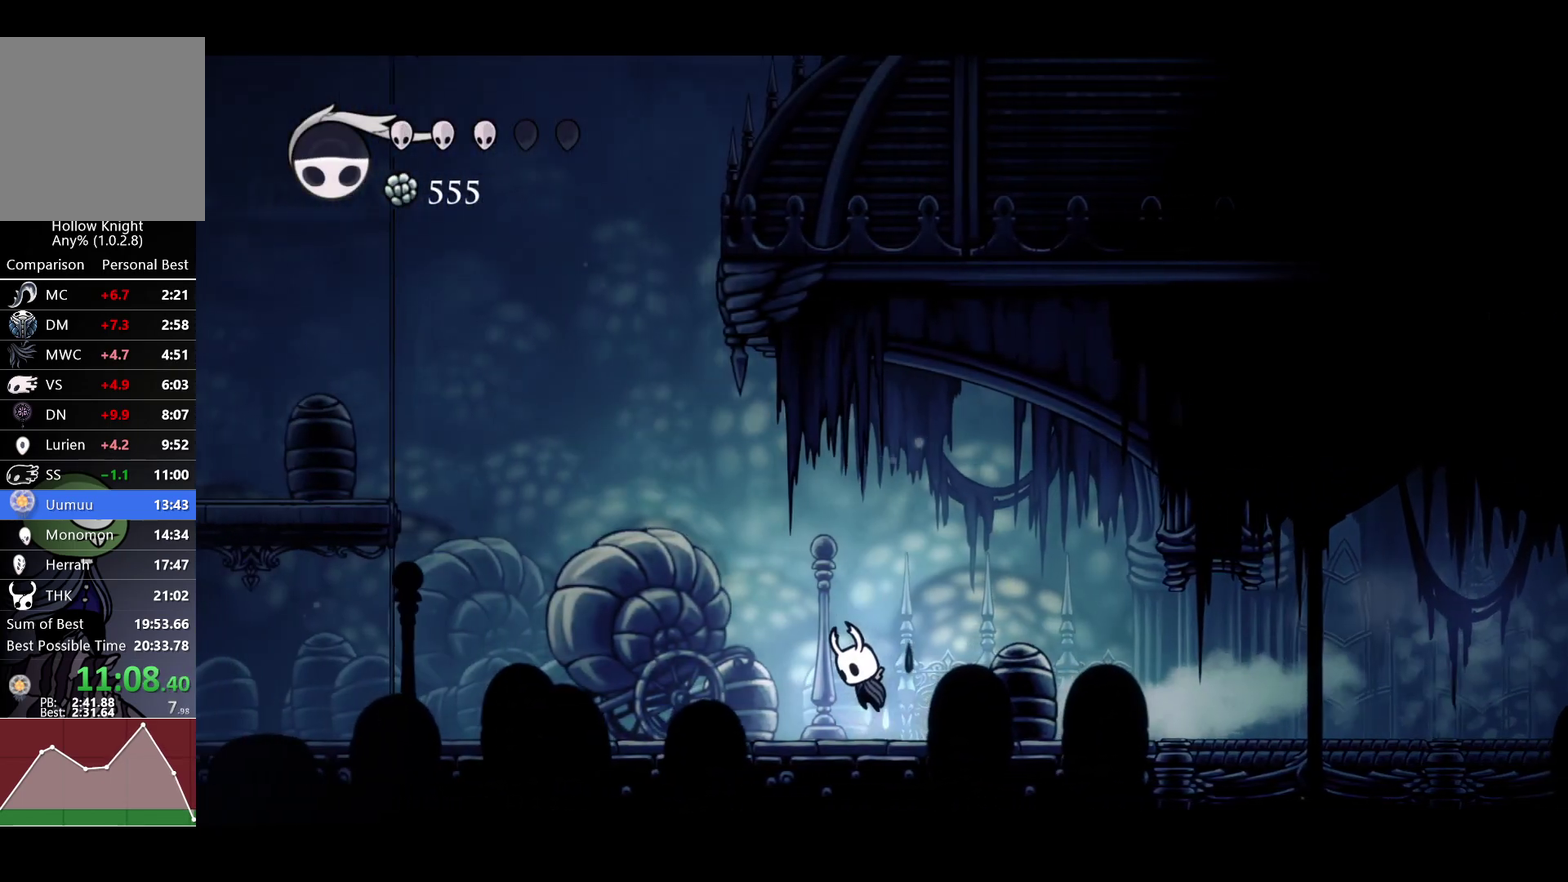
{"buttons": ["A"], "left_stick": "right", "right_stick": "center", "events": [[50, "left_stick", "center"], [350, "left_stick", "right"]]}
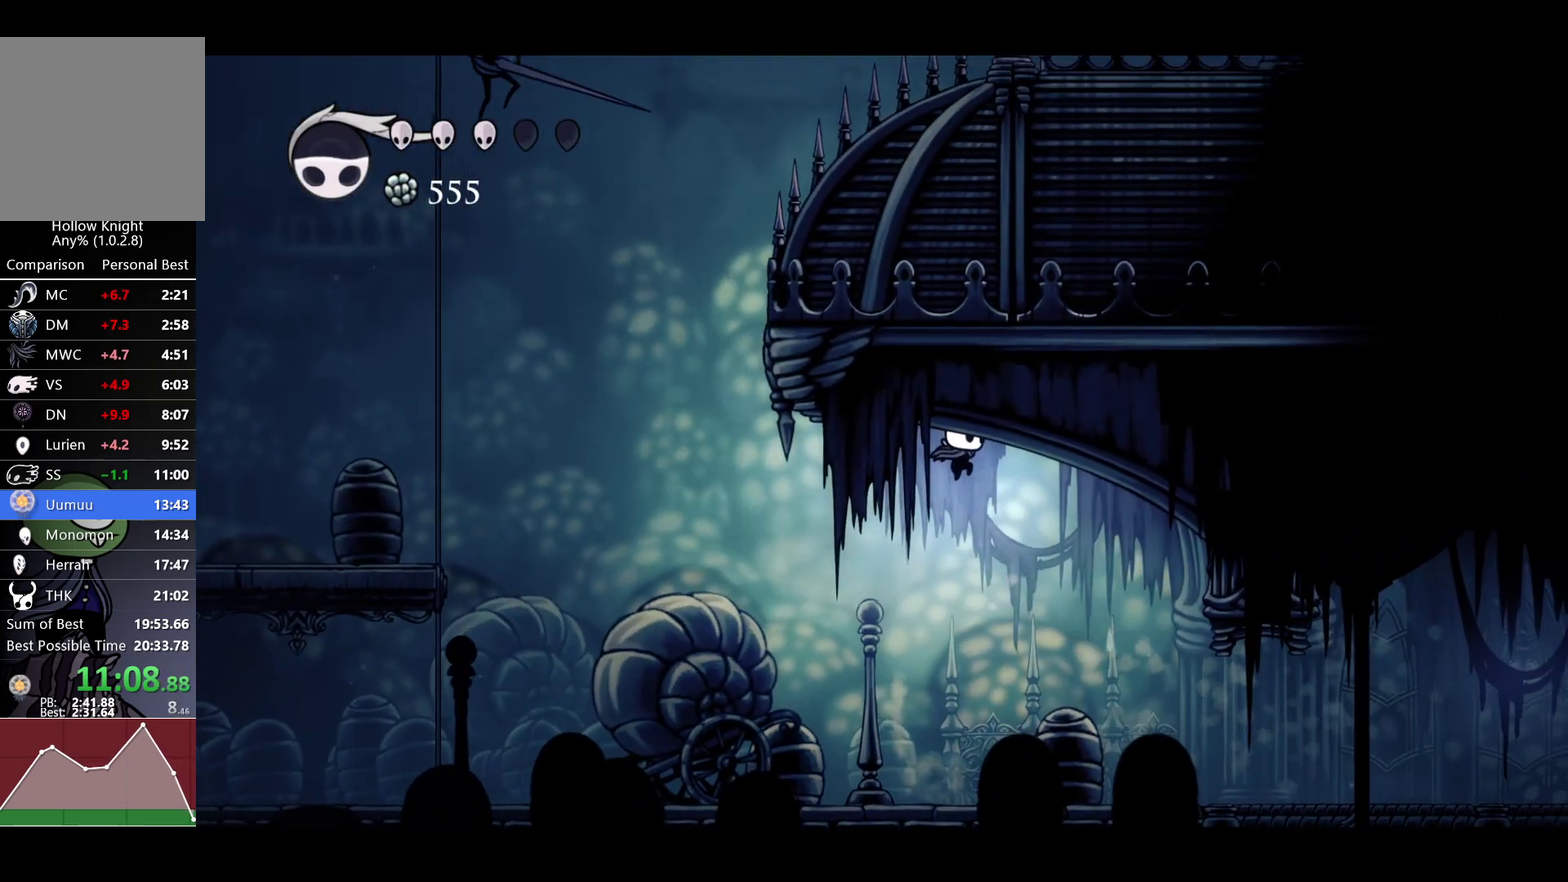
{"buttons": [], "left_stick": "left", "right_stick": "center", "events": [[83, "A", "up"], [83, "left_stick", "up-left"], [183, "left_stick", "left"]]}
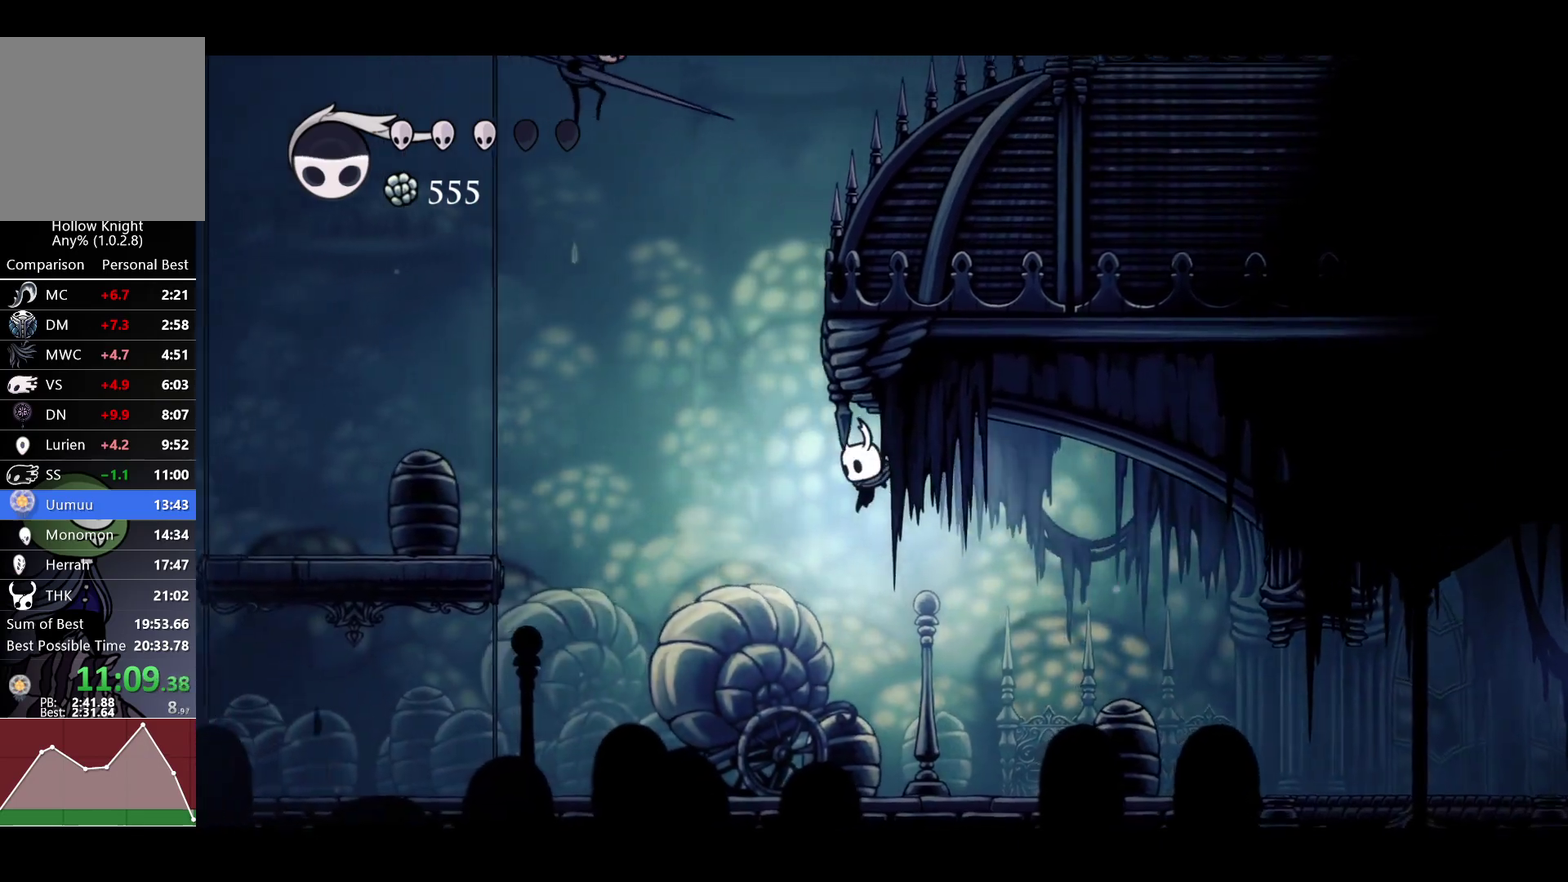
{"buttons": [], "left_stick": "left", "right_stick": "center", "events": []}
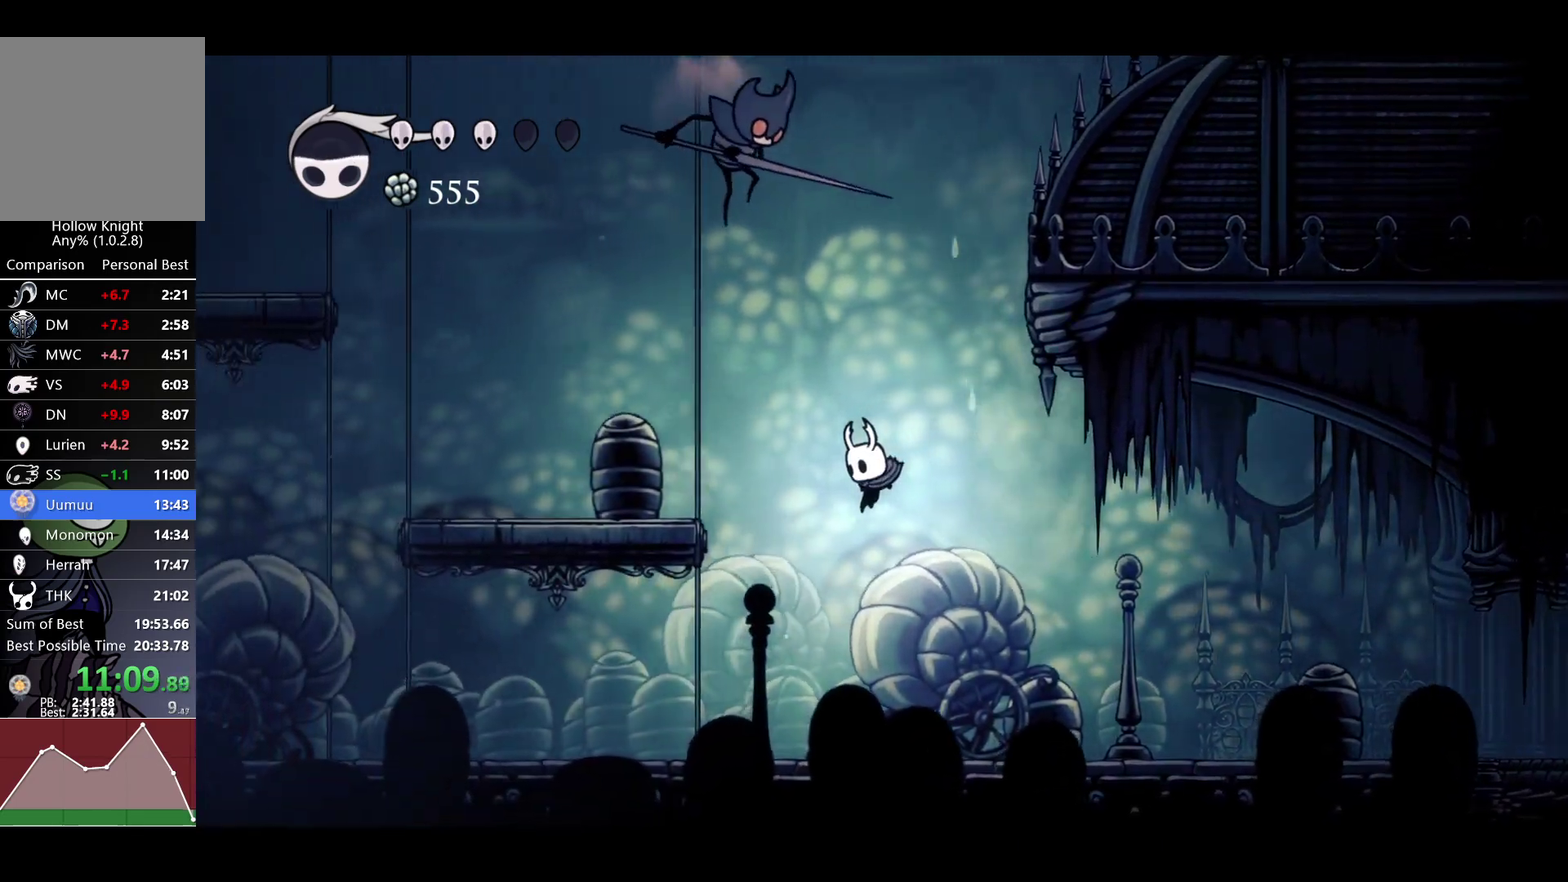
{"buttons": [], "left_stick": "left", "right_stick": "center", "events": [[67, "R2", "down"], [200, "R2", "up"]]}
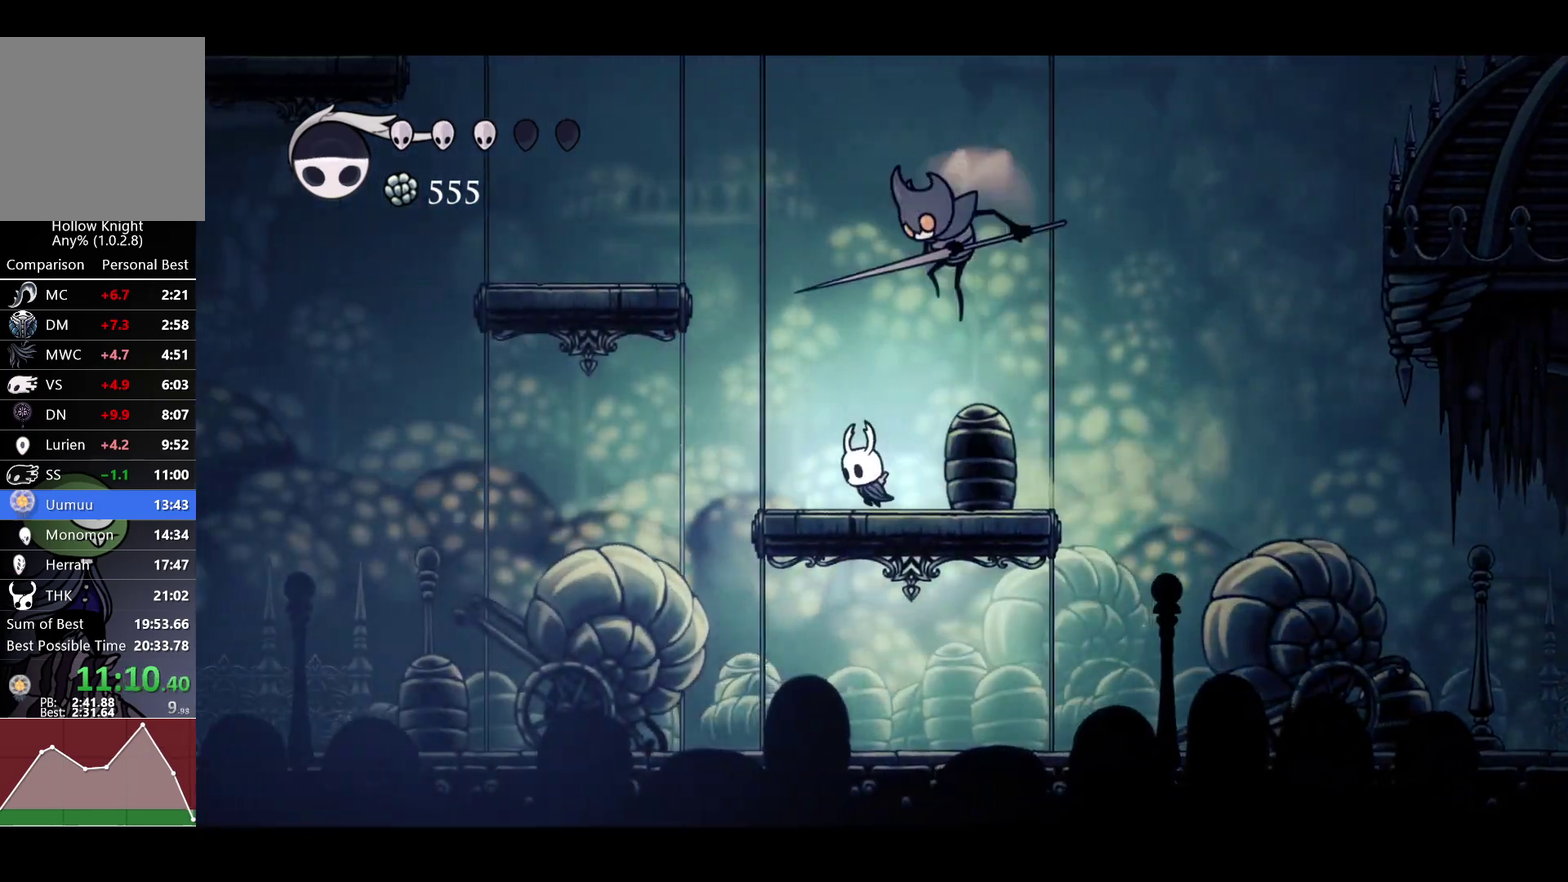
{"buttons": ["A"], "left_stick": "center", "right_stick": "center", "events": [[167, "A", "down"], [350, "left_stick", "center"]]}
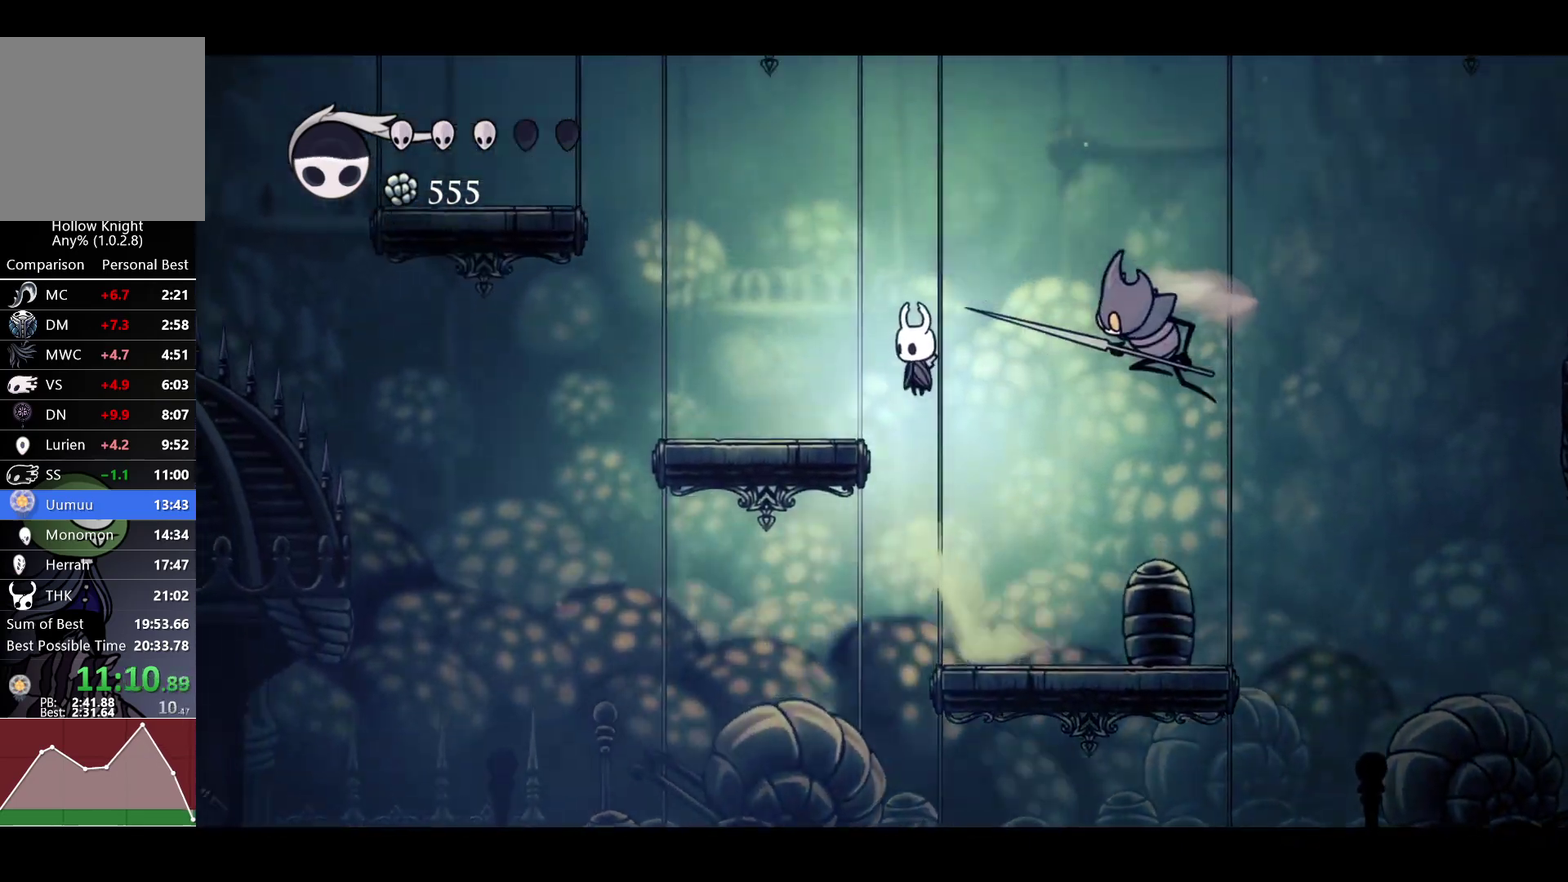
{"buttons": ["A"], "left_stick": "center", "right_stick": "center", "events": []}
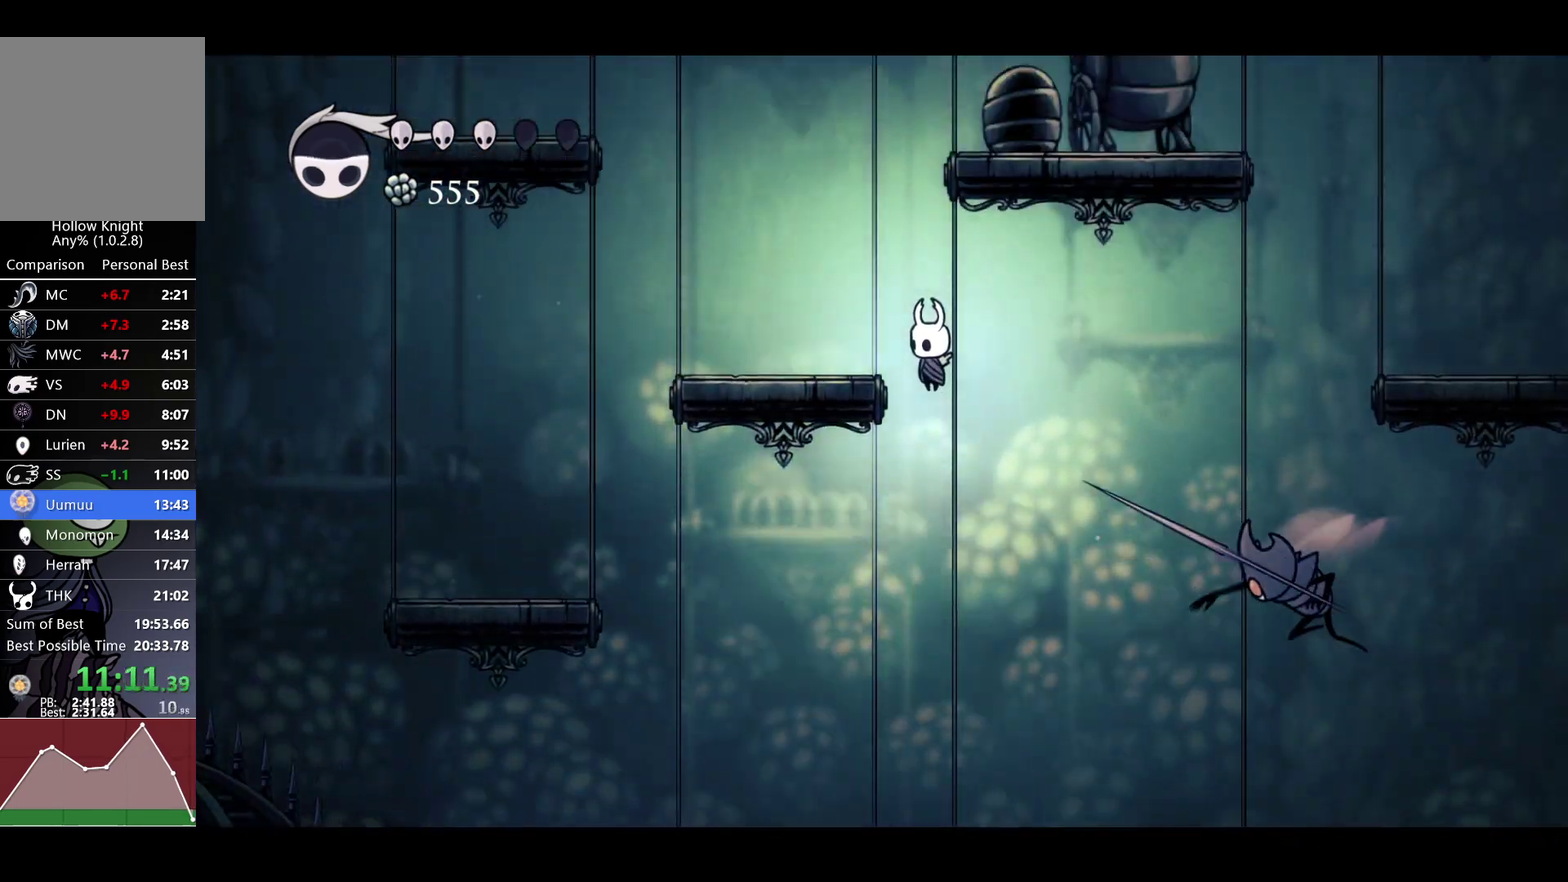
{"buttons": ["A"], "left_stick": "center", "right_stick": "center", "events": []}
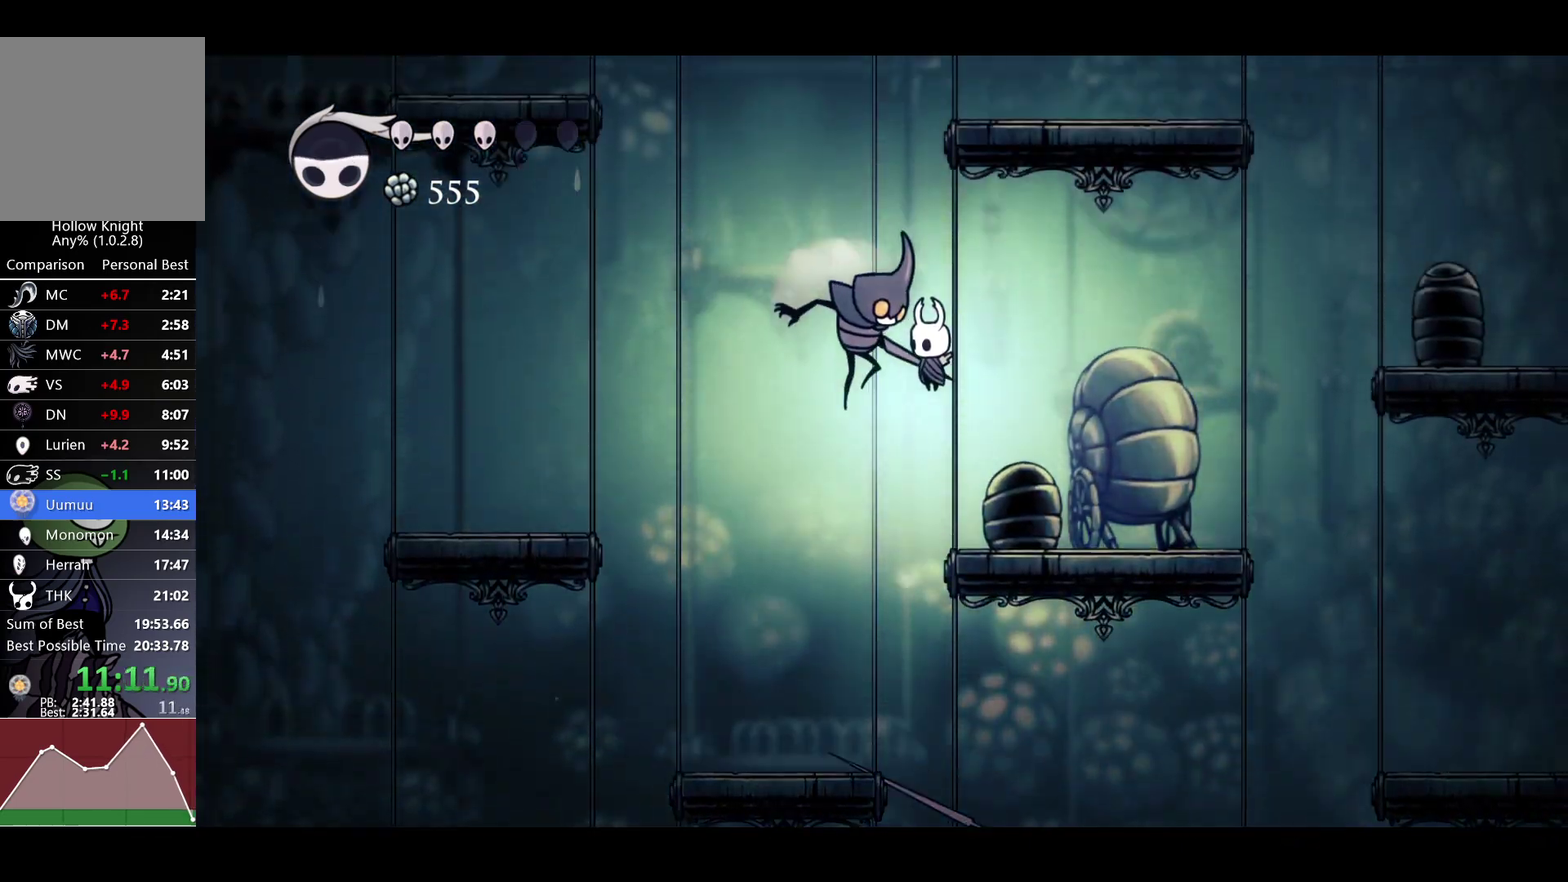
{"buttons": ["A"], "left_stick": "center", "right_stick": "center", "events": []}
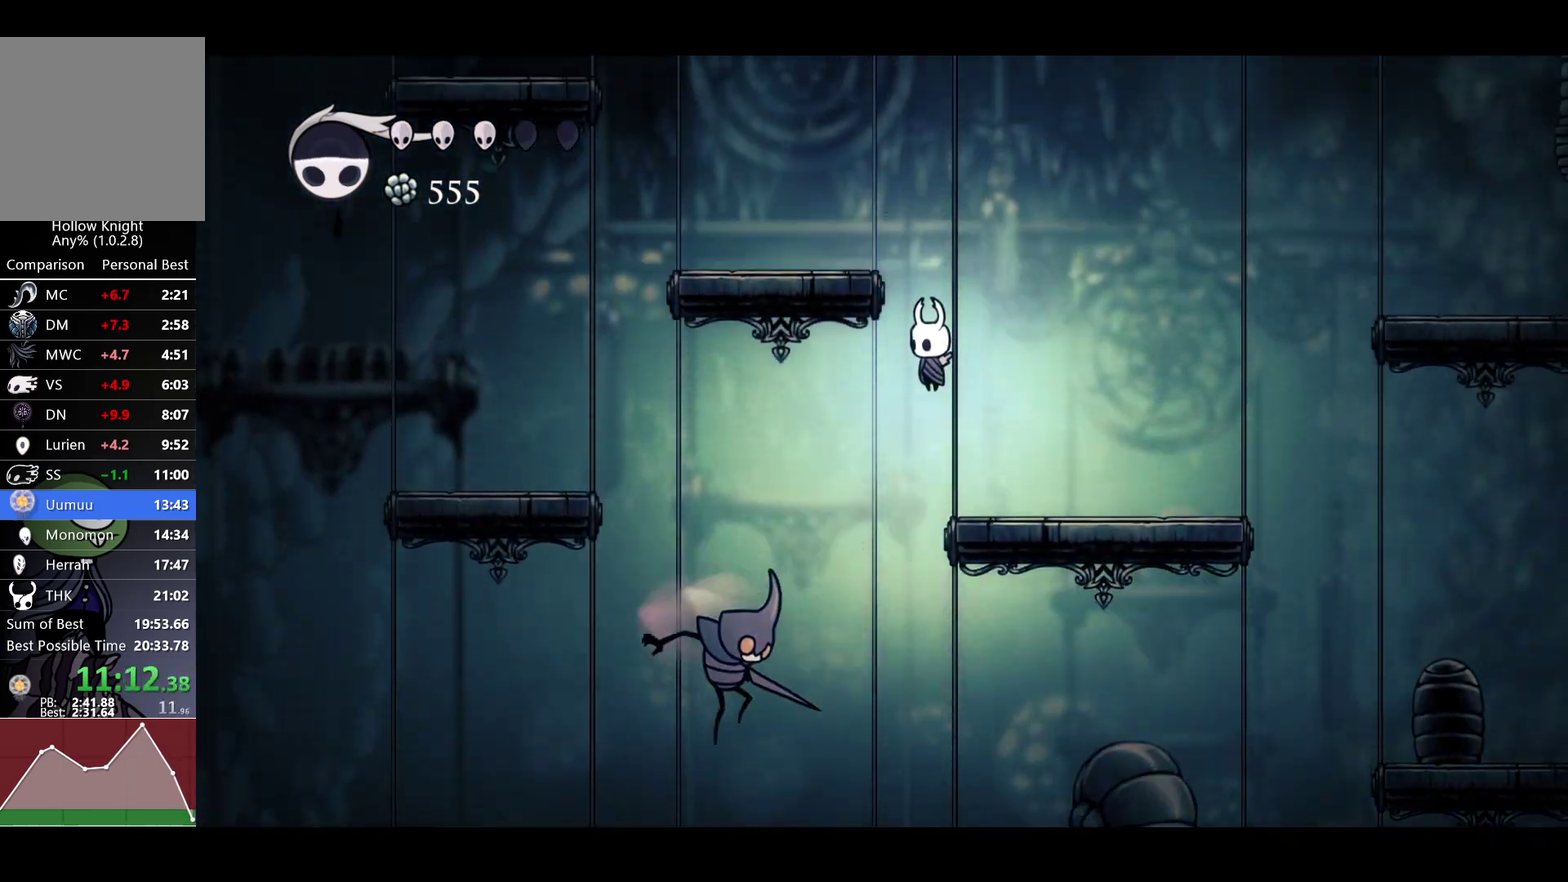
{"buttons": ["A"], "left_stick": "left", "right_stick": "center", "events": [[250, "left_stick", "left"]]}
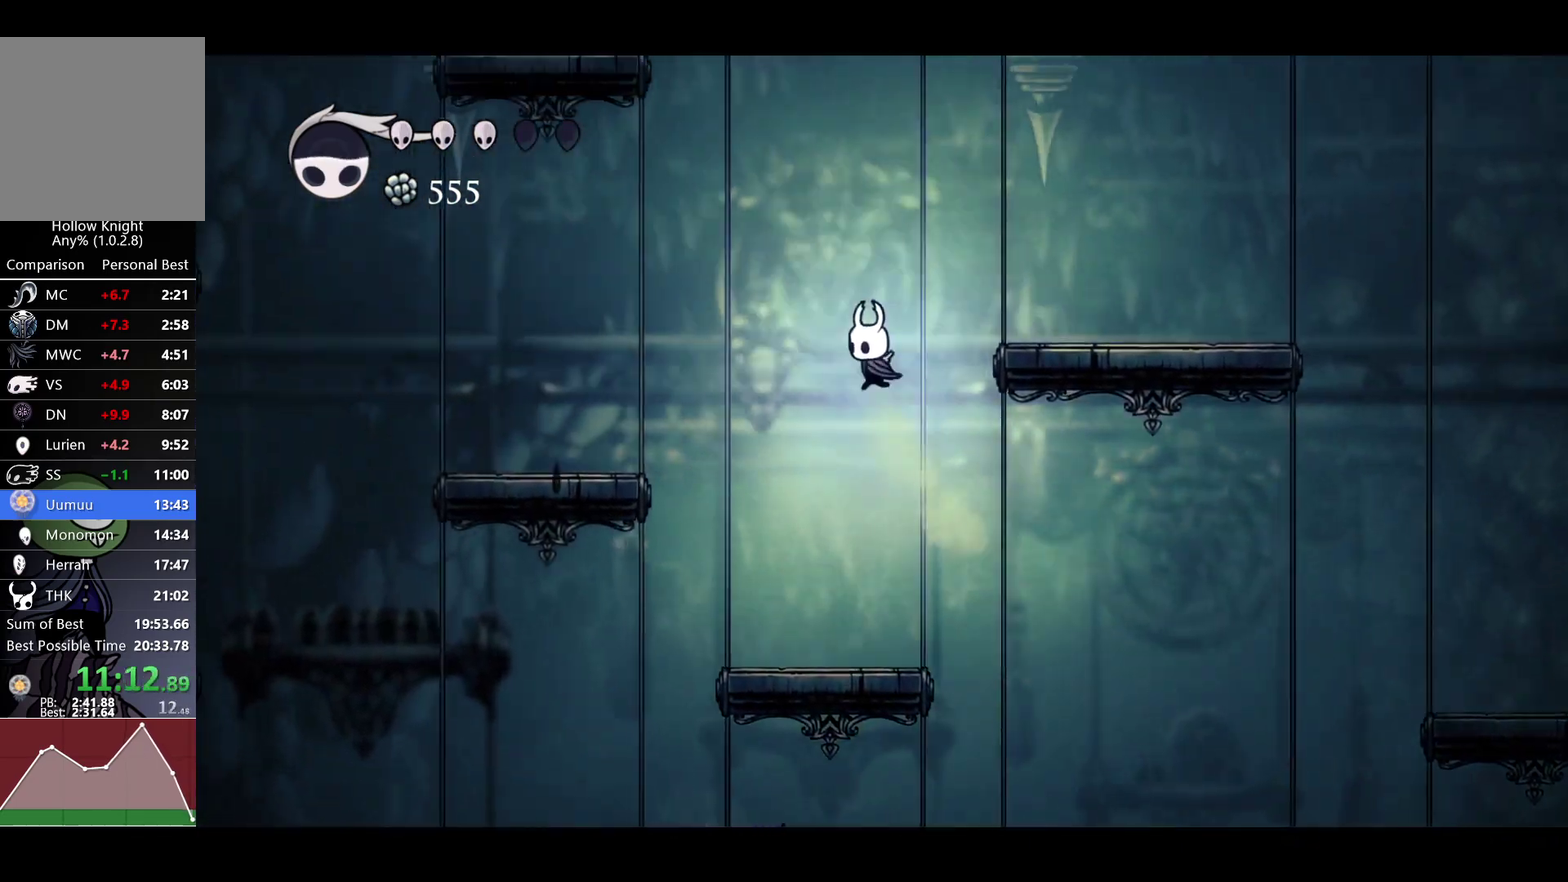
{"buttons": ["A"], "left_stick": "left", "right_stick": "center", "events": []}
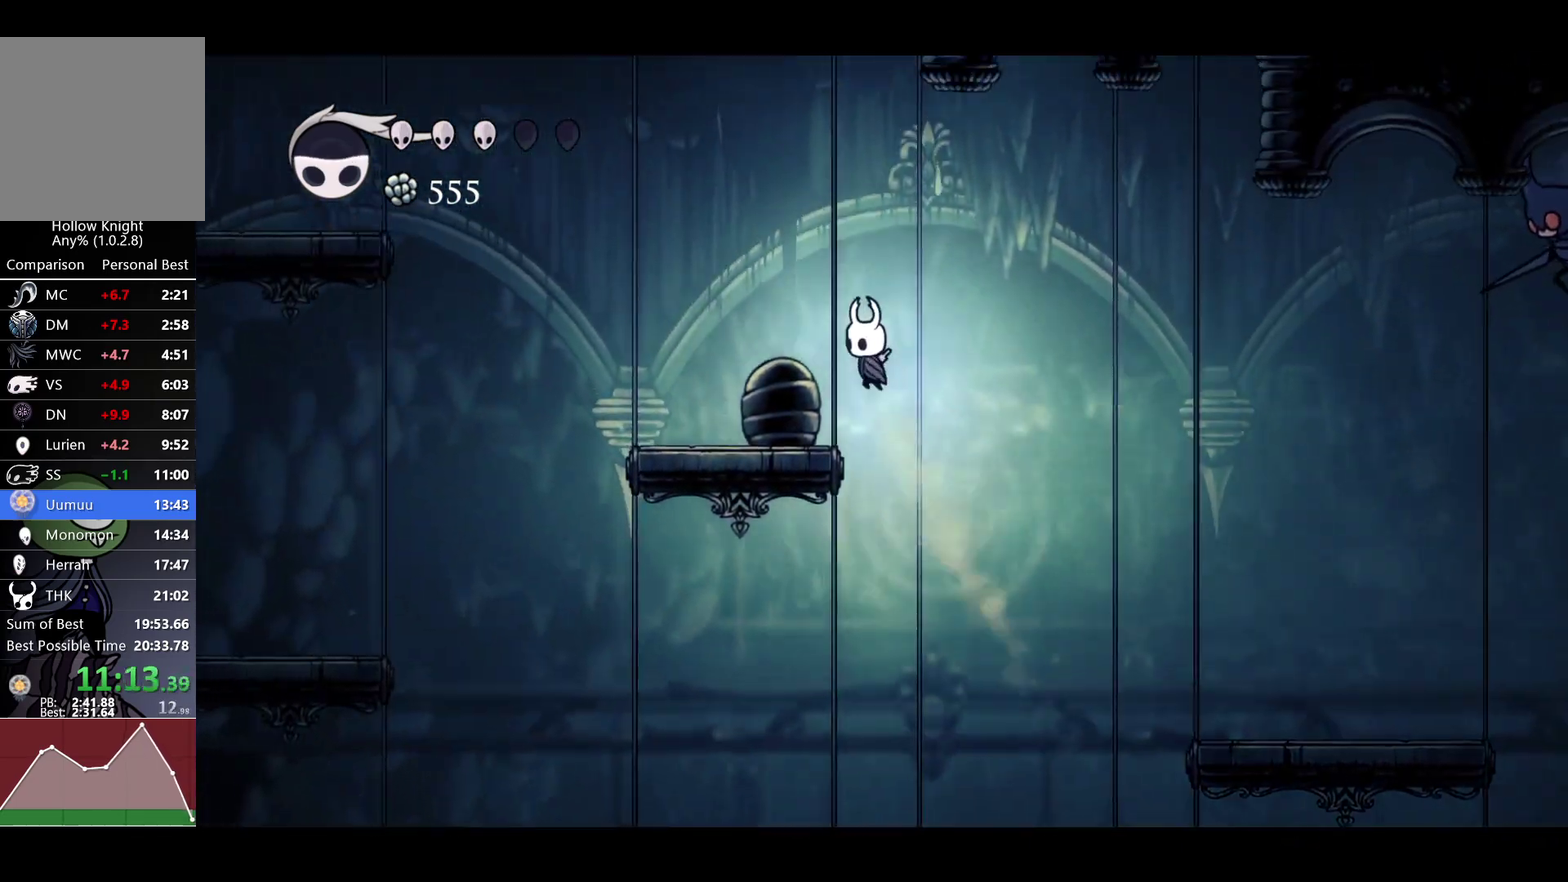
{"buttons": ["A"], "left_stick": "left", "right_stick": "center", "events": [[100, "R2", "down"], [183, "A", "up"], [250, "R2", "up"], [350, "A", "down"]]}
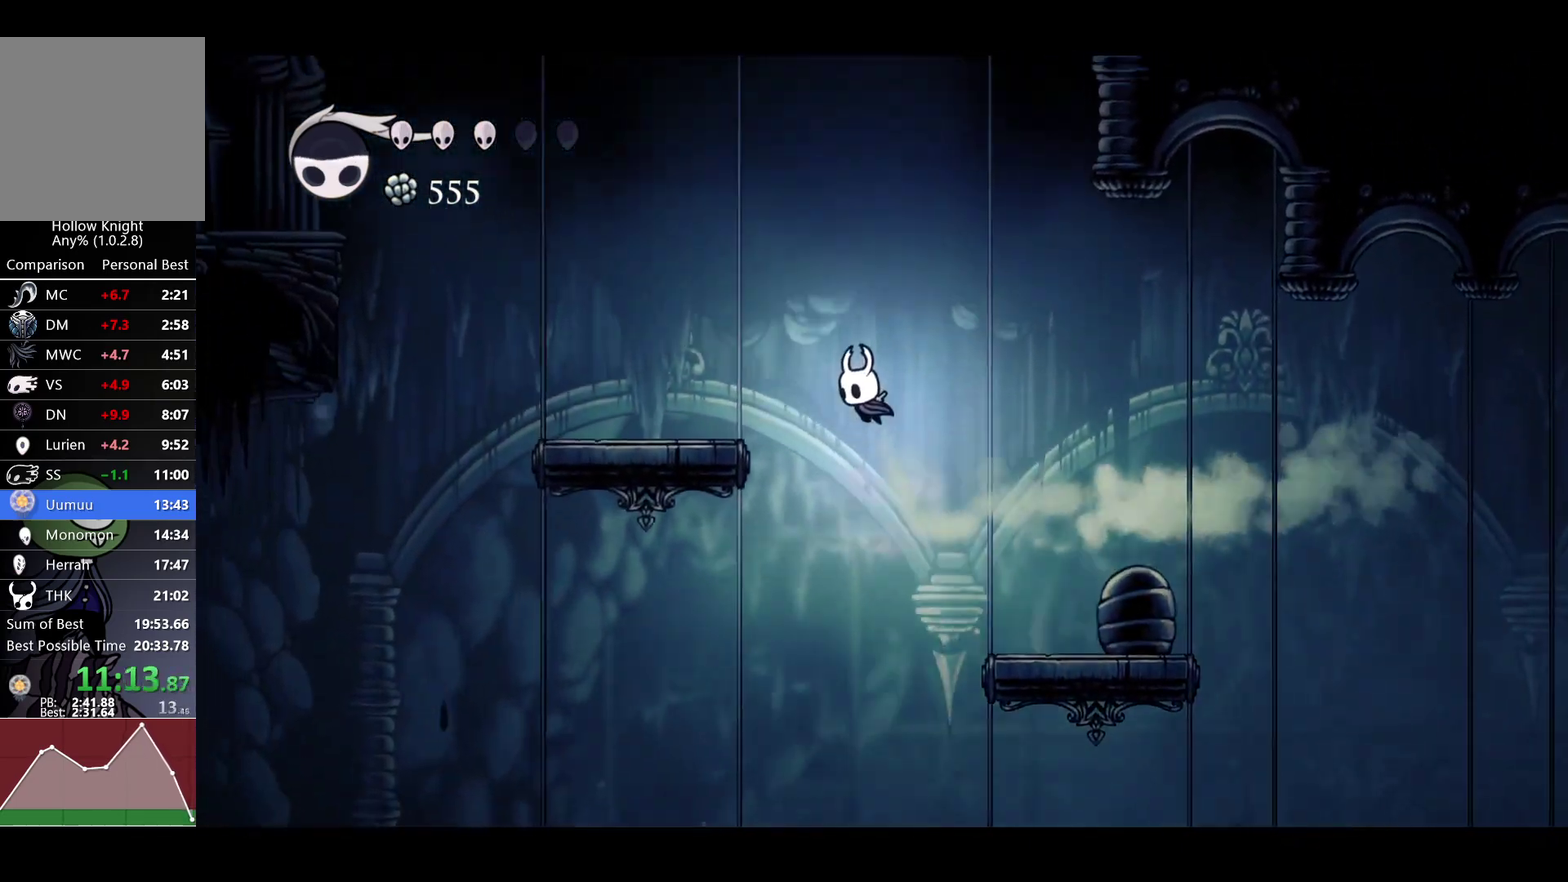
{"buttons": ["A"], "left_stick": "left", "right_stick": "center", "events": [[83, "R2", "down"], [200, "A", "up"], [250, "R2", "up"], [350, "A", "down"]]}
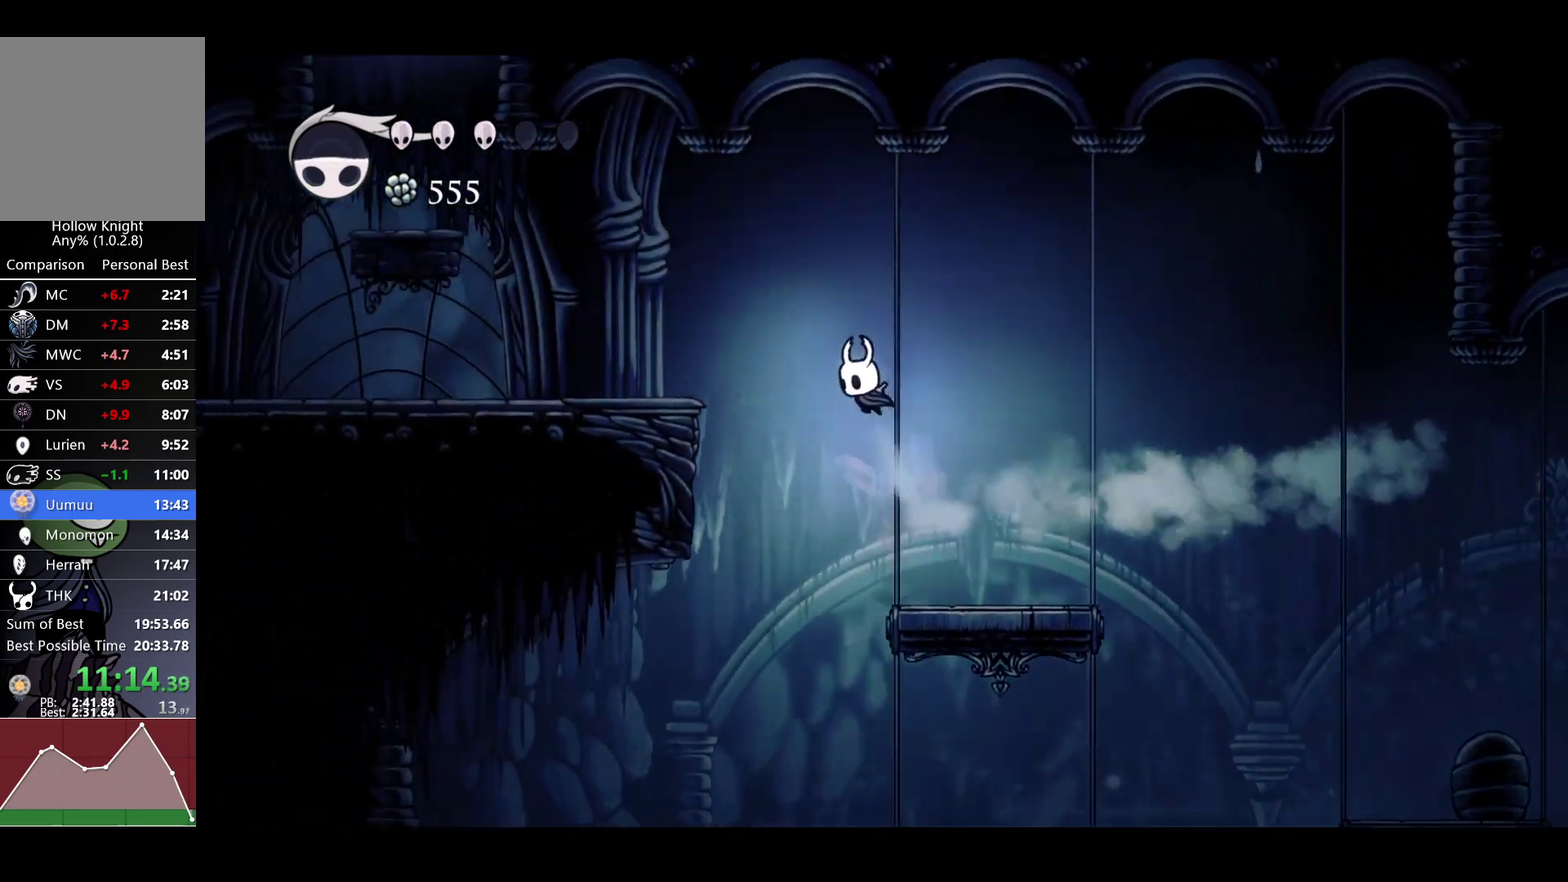
{"buttons": ["A"], "left_stick": "left", "right_stick": "center", "events": [[100, "R2", "down"], [233, "A", "up"], [267, "R2", "up"], [350, "A", "down"]]}
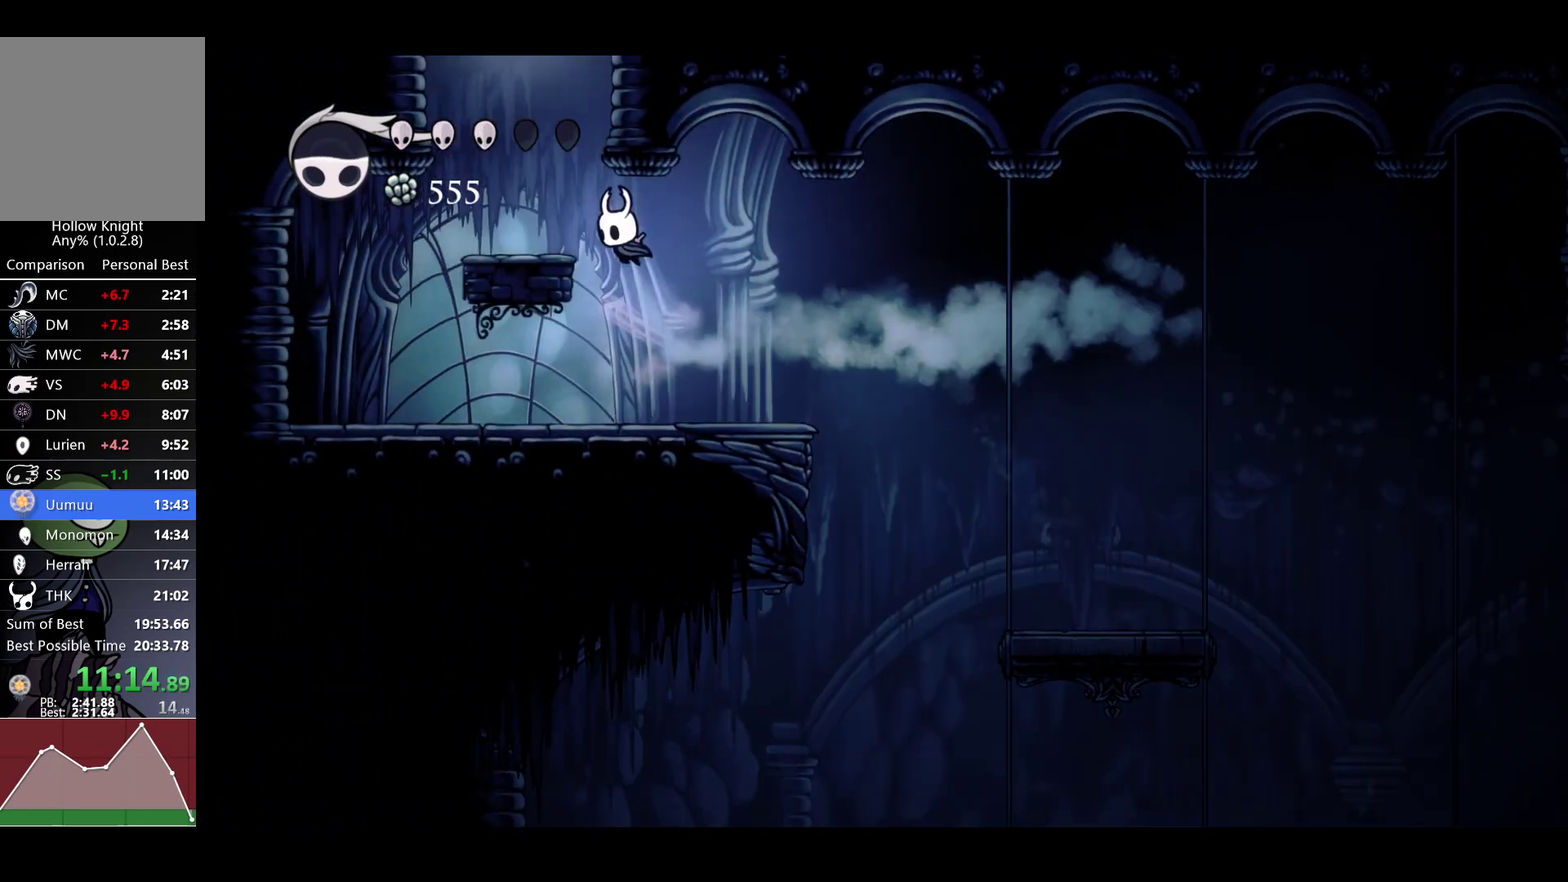
{"buttons": ["A"], "left_stick": "left", "right_stick": "center", "events": []}
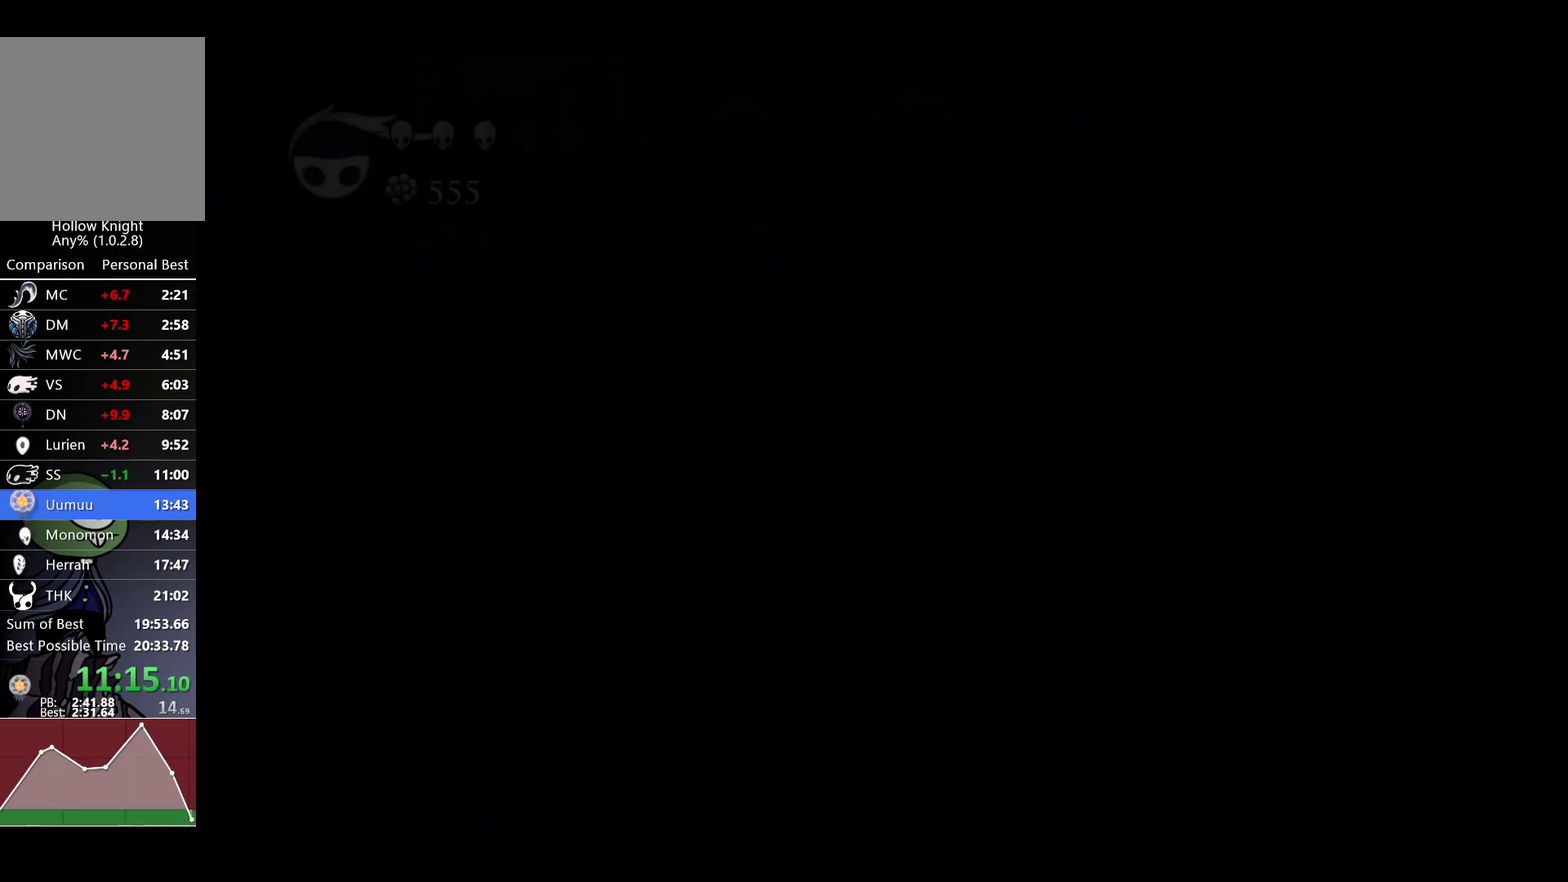
{"buttons": ["A"], "left_stick": "up-left", "right_stick": "center", "events": [[150, "left_stick", "center"], [433, "left_stick", "up-left"]]}
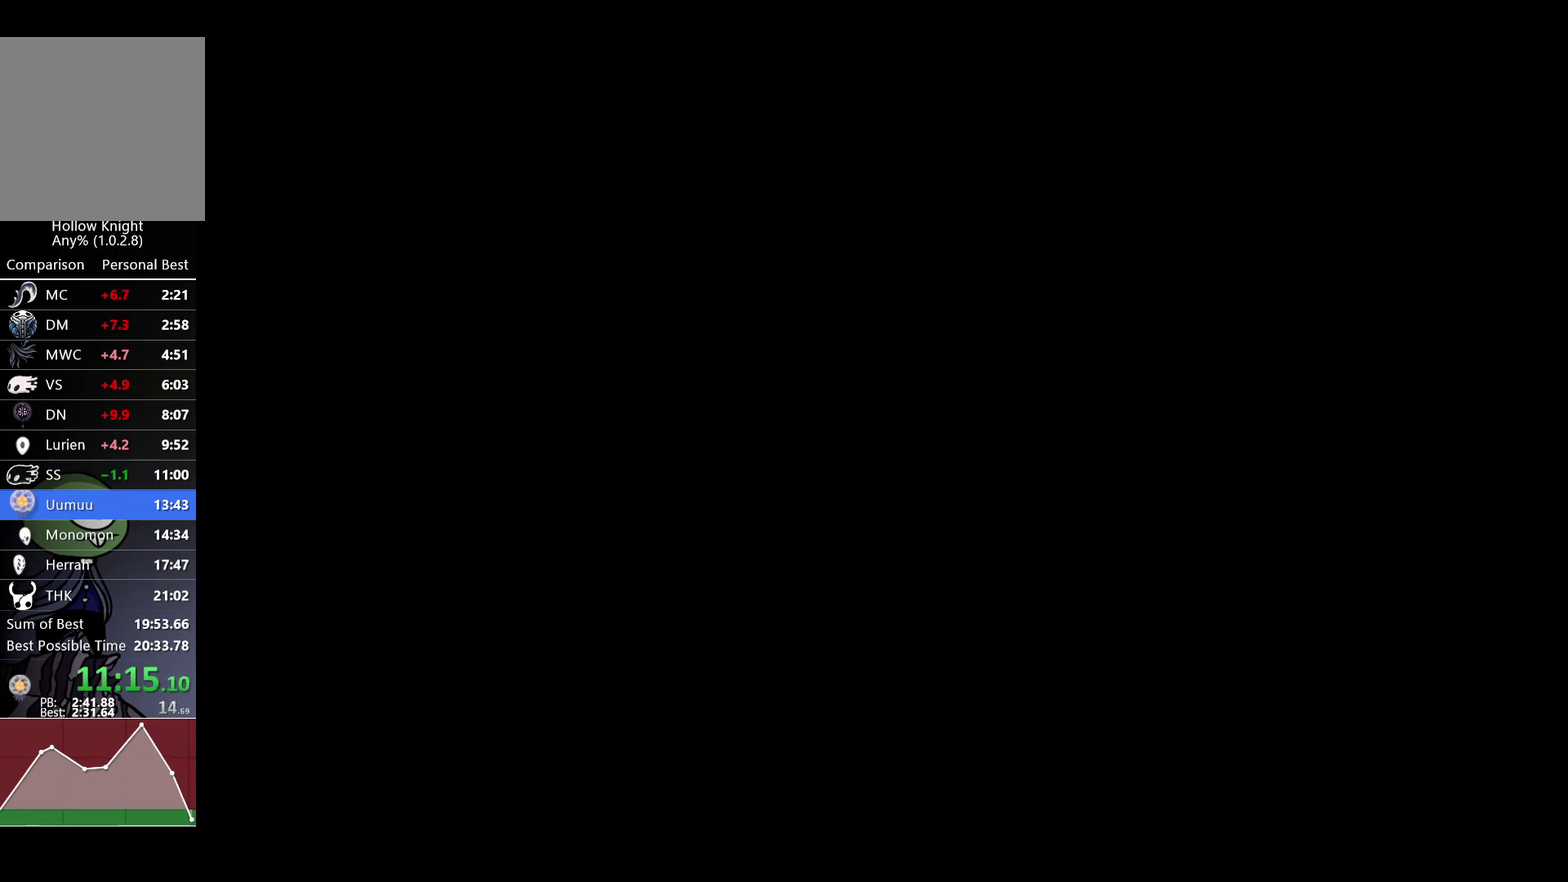
{"buttons": [], "left_stick": "up-left", "right_stick": "center", "events": [[50, "left_stick", "left"], [83, "A", "up"], [117, "left_stick", "down-left"], [283, "left_stick", "left"], [350, "left_stick", "up-left"]]}
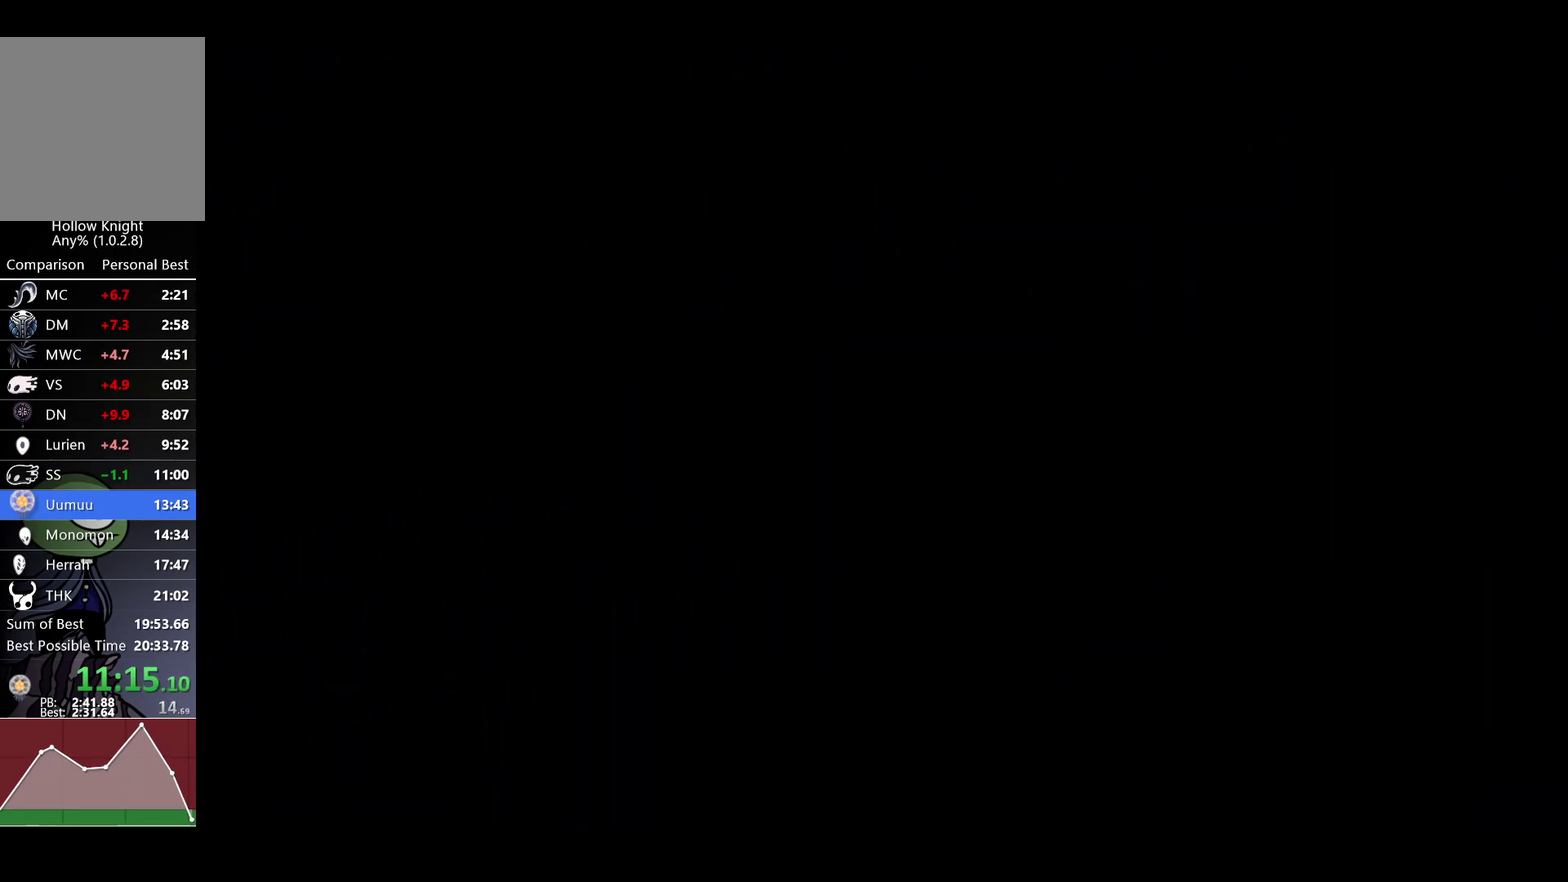
{"buttons": [], "left_stick": "up-left", "right_stick": "center", "events": [[50, "left_stick", "down-left"], [300, "left_stick", "left"], [367, "left_stick", "up-left"]]}
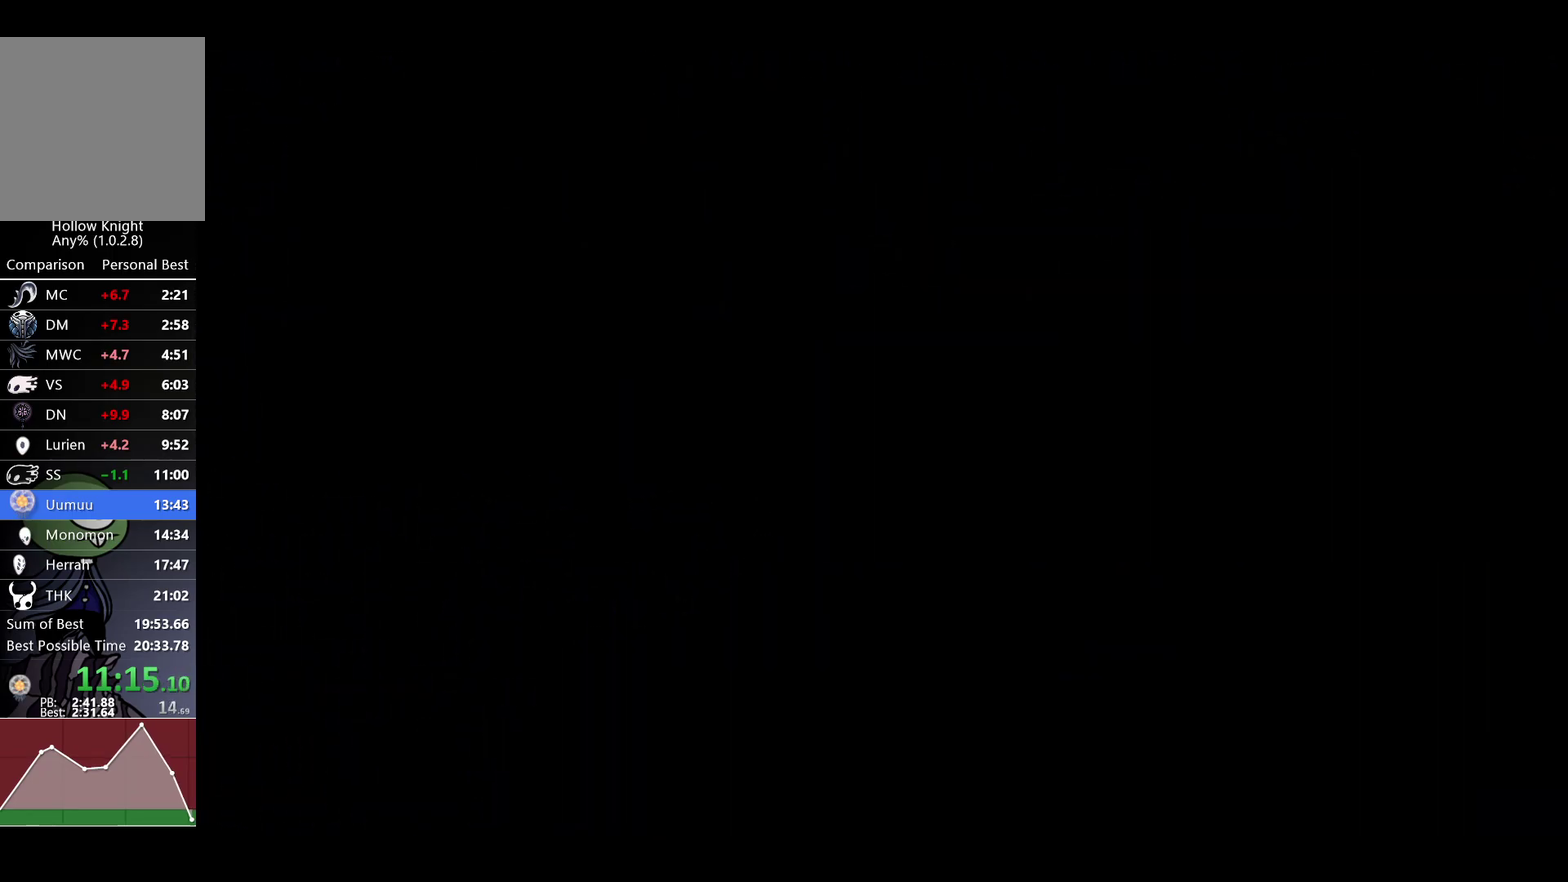
{"buttons": [], "left_stick": "up-left", "right_stick": "center", "events": [[133, "left_stick", "down-left"], [333, "left_stick", "left"], [383, "left_stick", "up-left"]]}
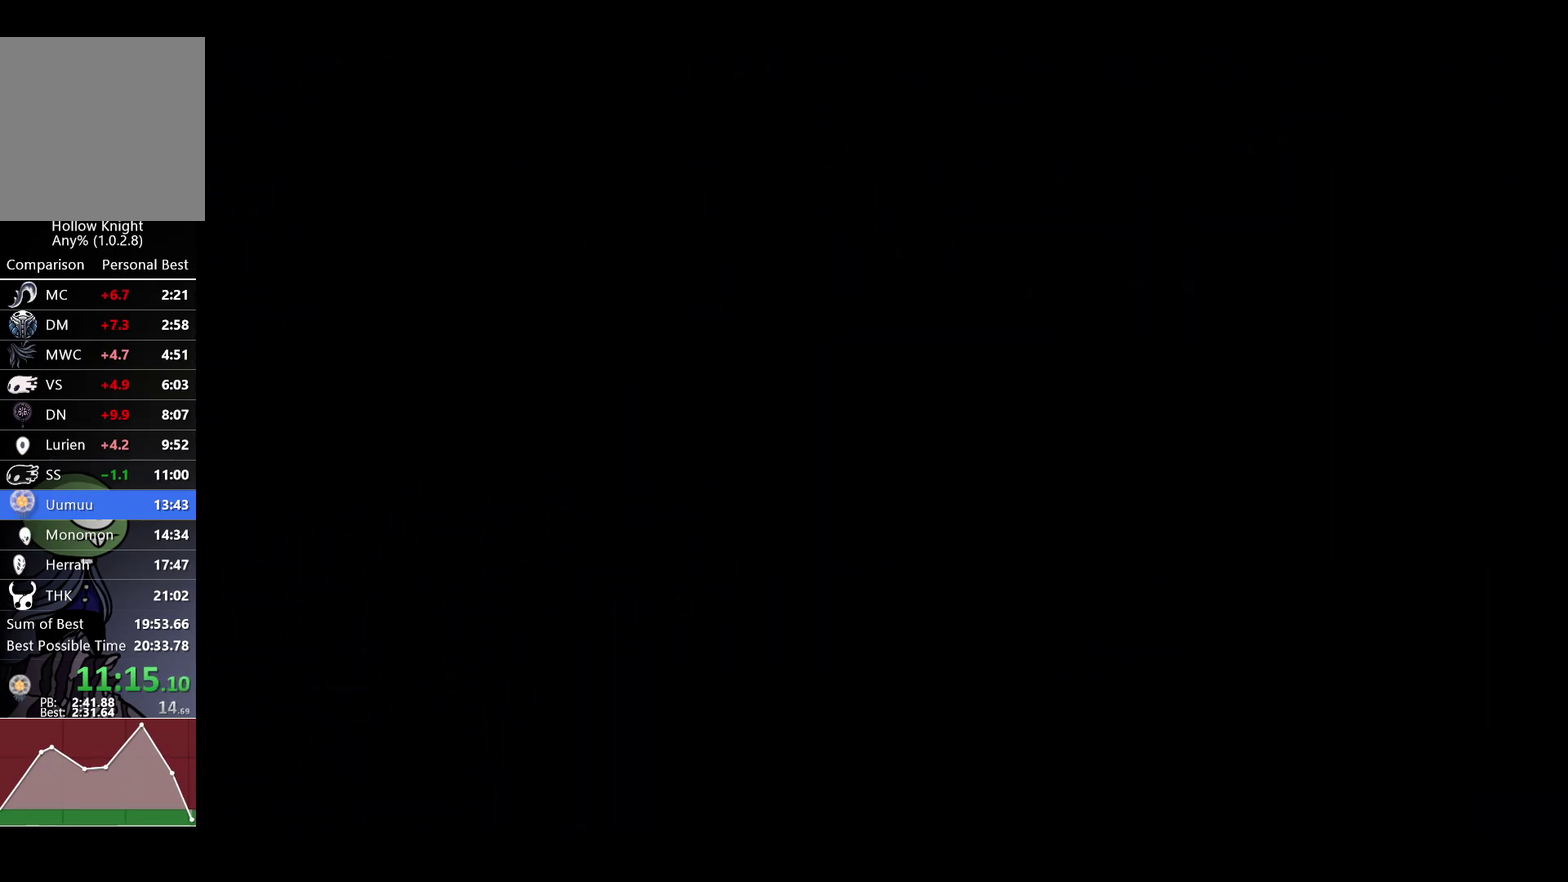
{"buttons": [], "left_stick": "up-left", "right_stick": "center", "events": [[67, "left_stick", "left"], [150, "left_stick", "down-left"], [283, "left_stick", "left"], [350, "left_stick", "up-left"]]}
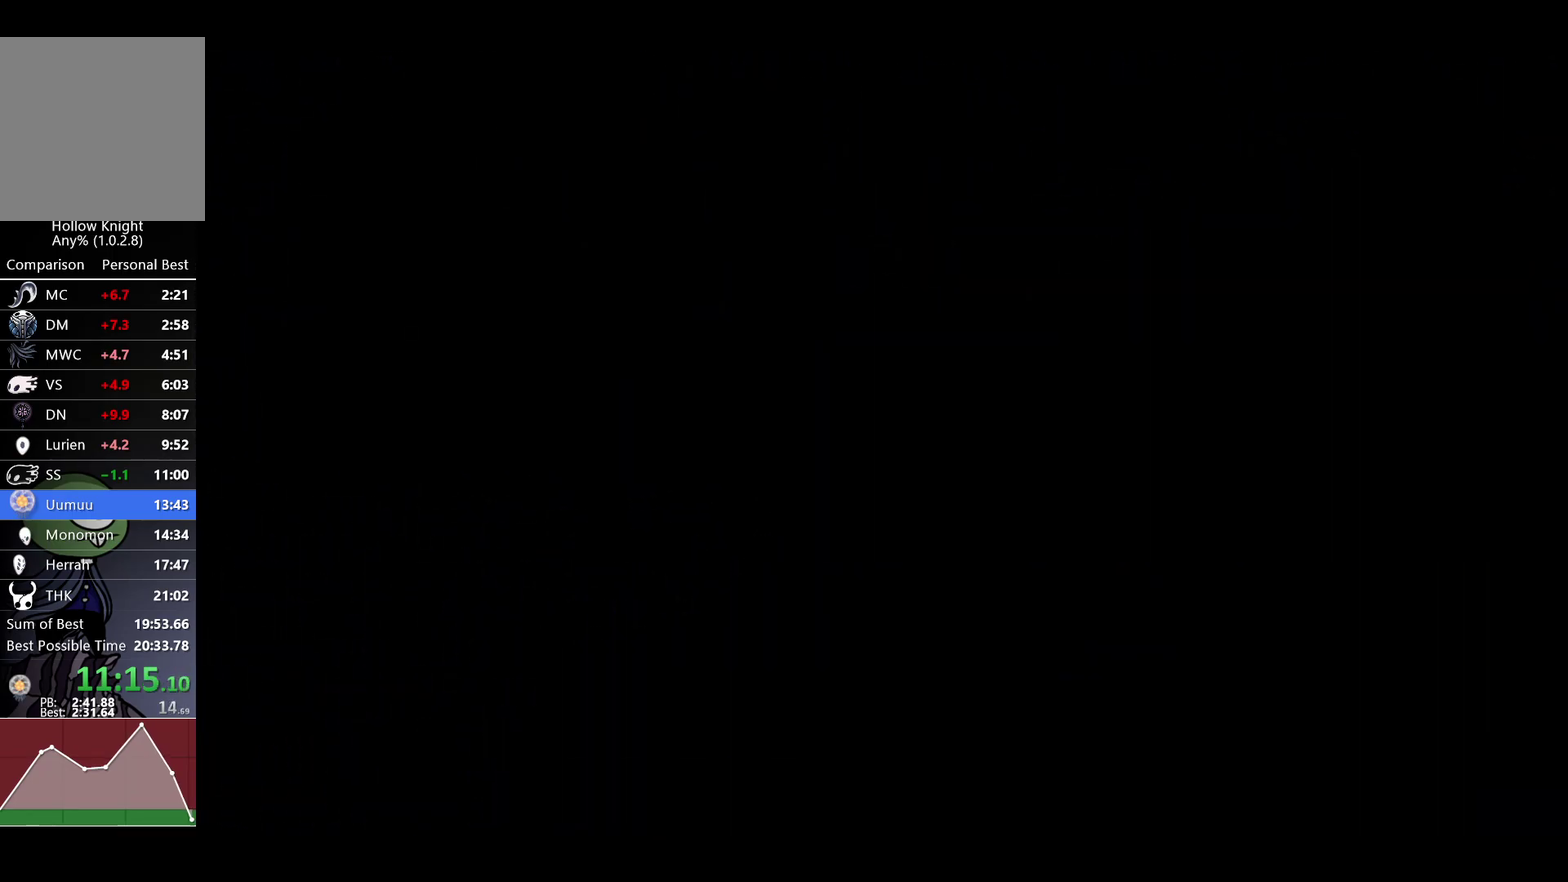
{"buttons": [], "left_stick": "left", "right_stick": "center", "events": [[17, "left_stick", "left"], [67, "left_stick", "down-left"], [233, "left_stick", "left"], [283, "left_stick", "up-left"], [483, "left_stick", "left"]]}
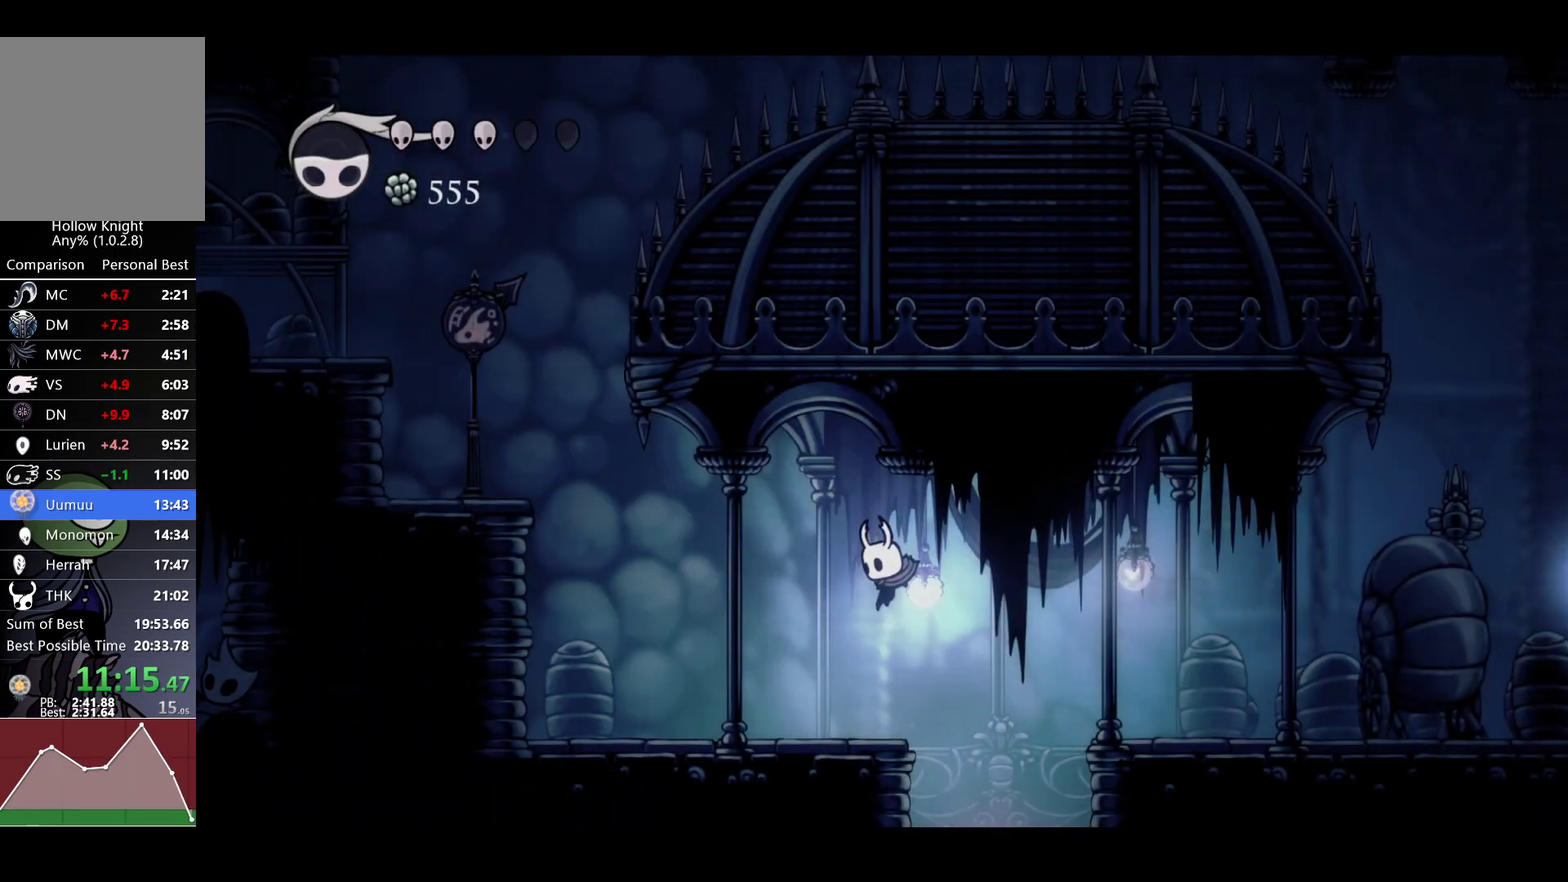
{"buttons": [], "left_stick": "left", "right_stick": "center", "events": []}